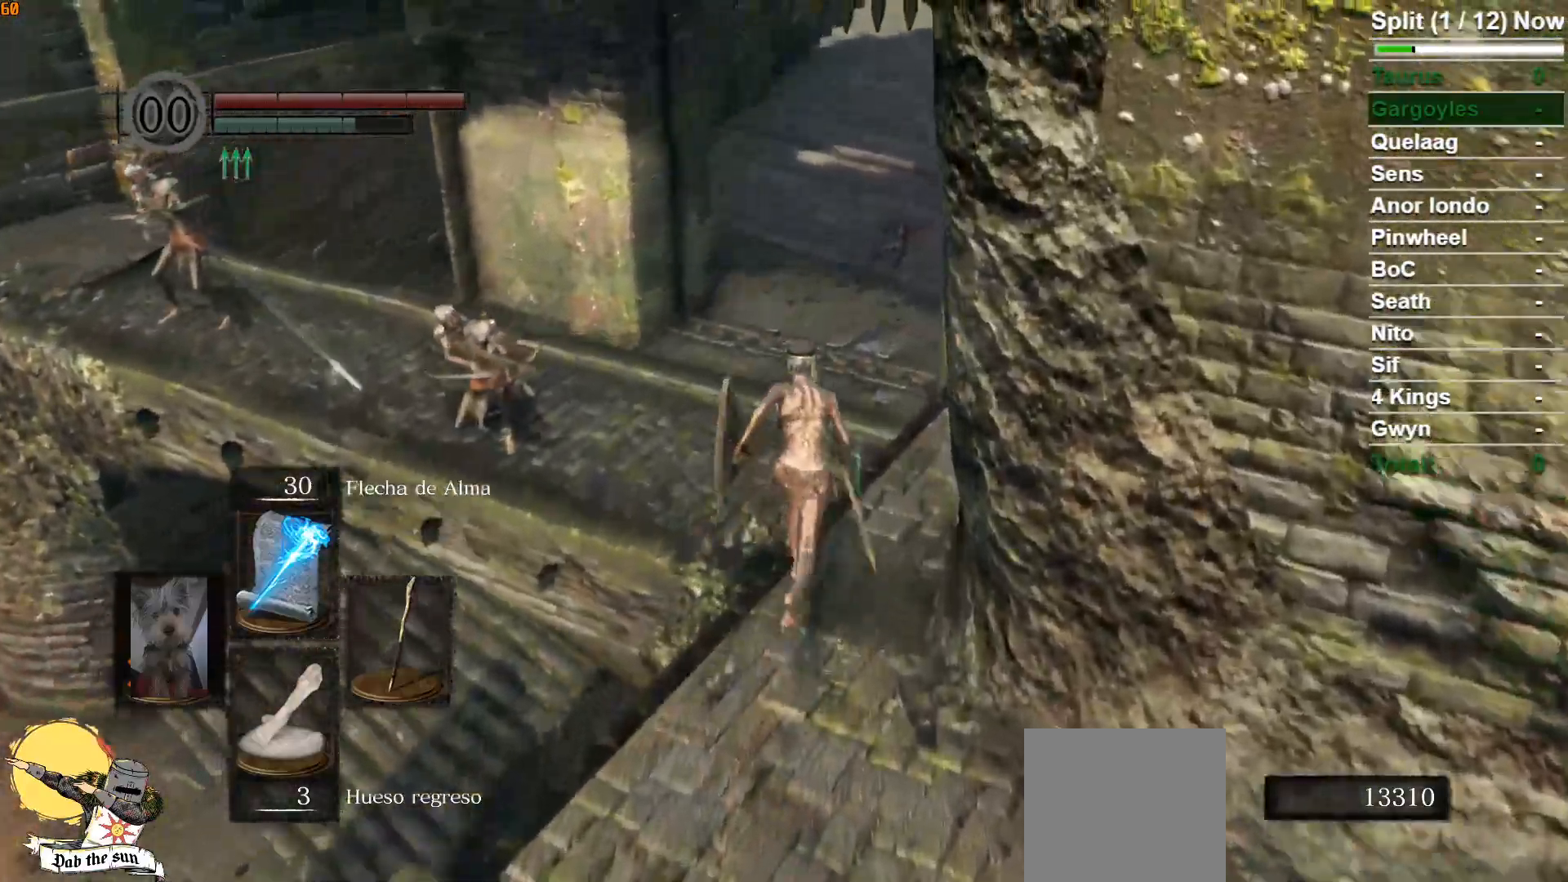
Gameplay with a controller (Xbox layout); each line is a JSON object with the inputs held at the frame after it. "events" lists button and stick changes between this image and that frame as [ms after this image, input, new state], when the widget could be followed in between.
{"buttons": ["B"], "left_stick": "up", "right_stick": "left", "events": [[500, "right_stick", "left"]]}
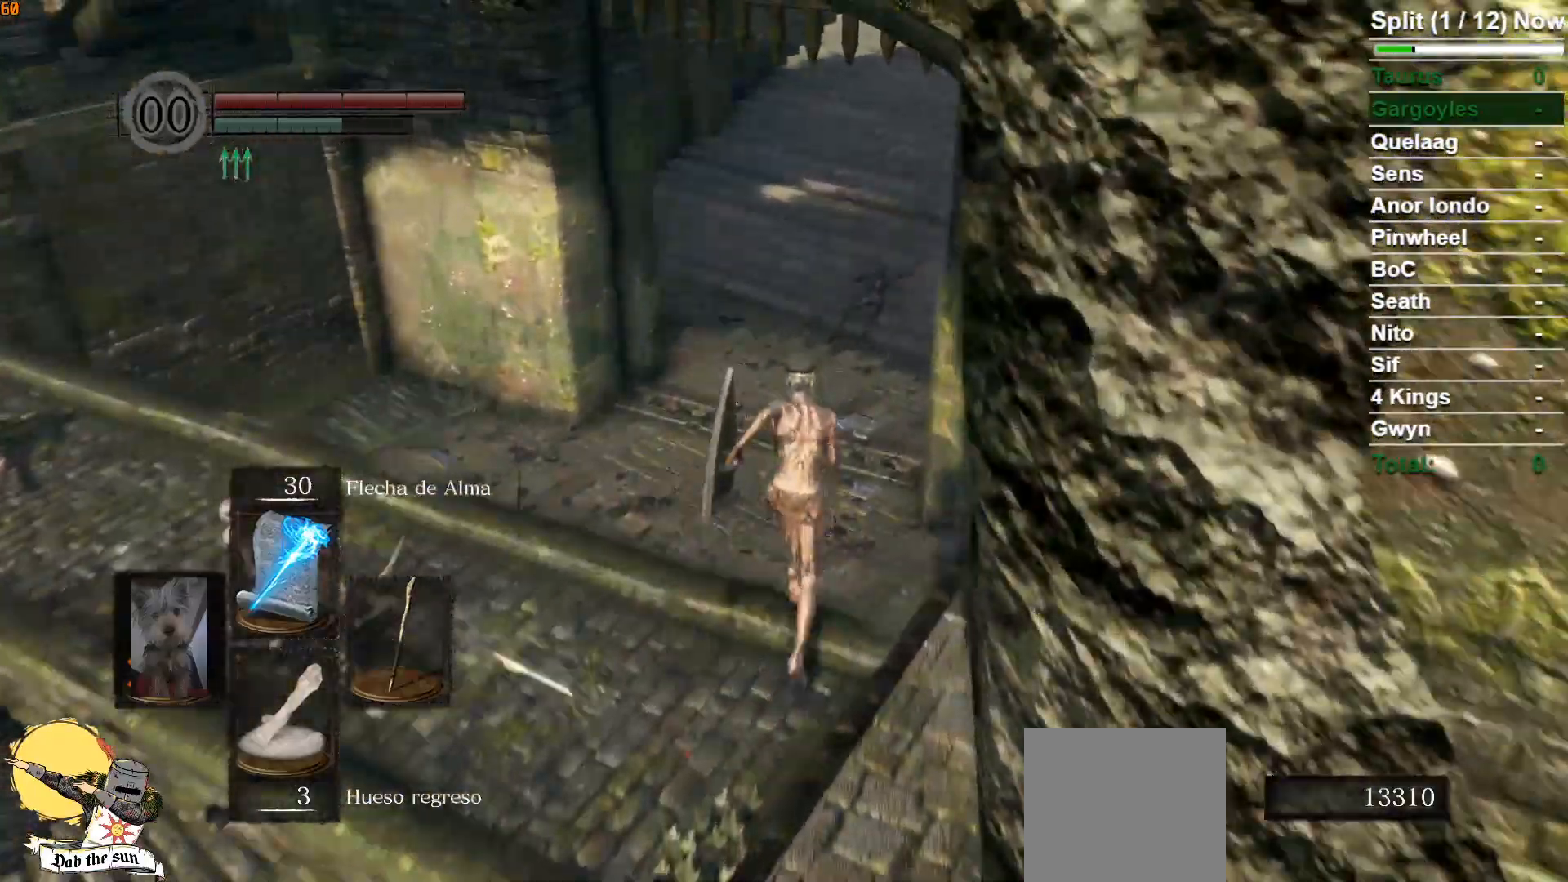
{"buttons": [], "left_stick": "up", "right_stick": "center", "events": [[17, "right_stick", "down-left"], [167, "right_stick", "center"], [467, "B", "up"]]}
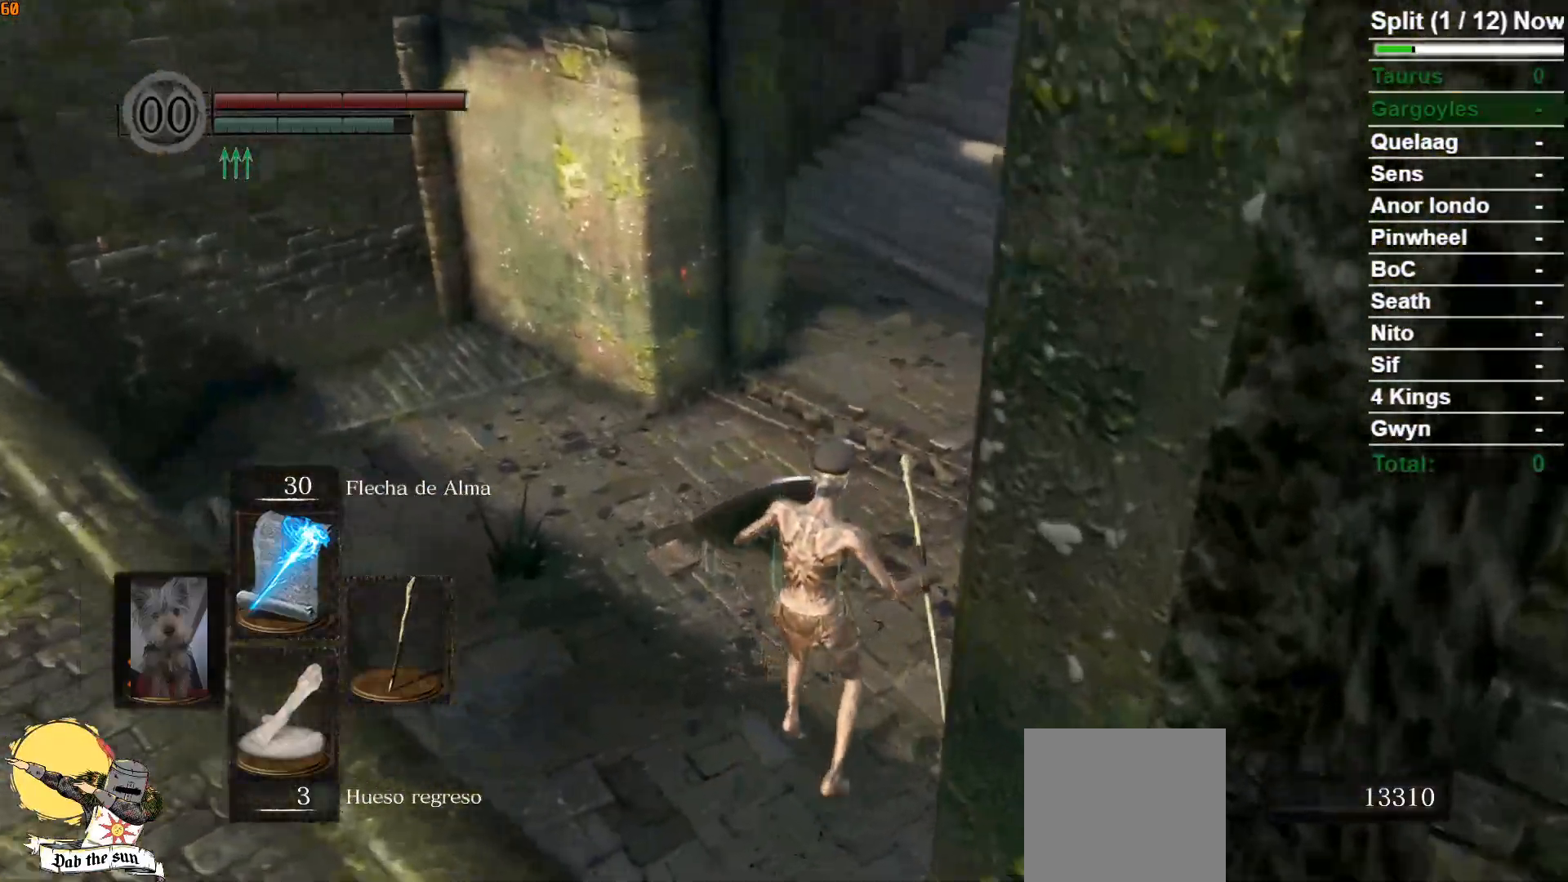
{"buttons": ["B"], "left_stick": "up", "right_stick": "center", "events": [[133, "B", "down"], [217, "B", "up"], [300, "B", "down"], [383, "B", "up"], [450, "B", "down"]]}
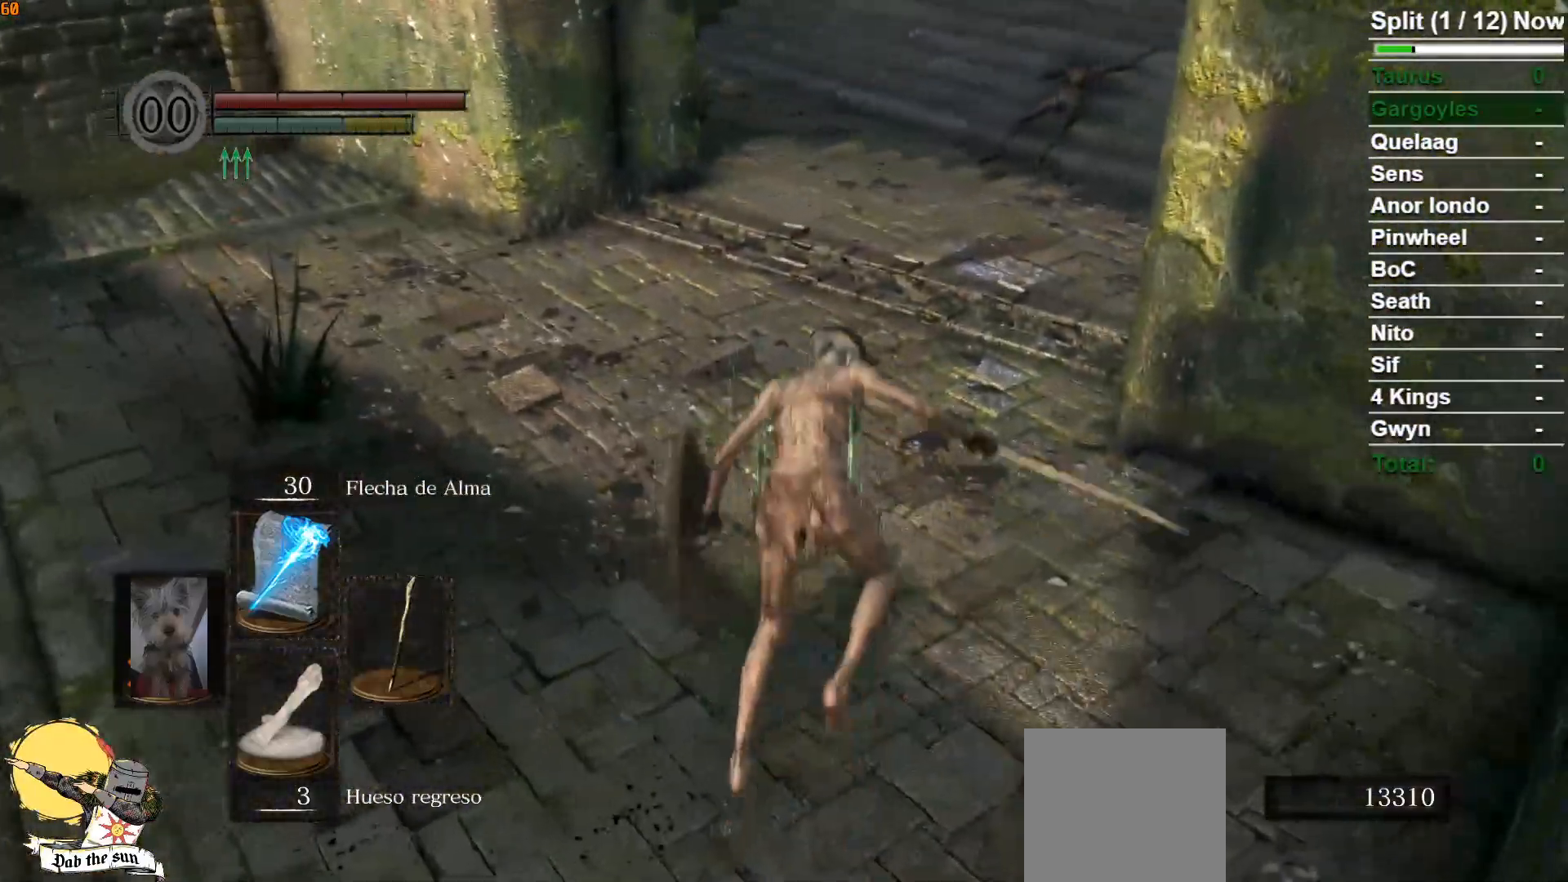
{"buttons": ["B"], "left_stick": "up", "right_stick": "left", "events": [[17, "B", "up"], [83, "B", "down"], [250, "right_stick", "left"]]}
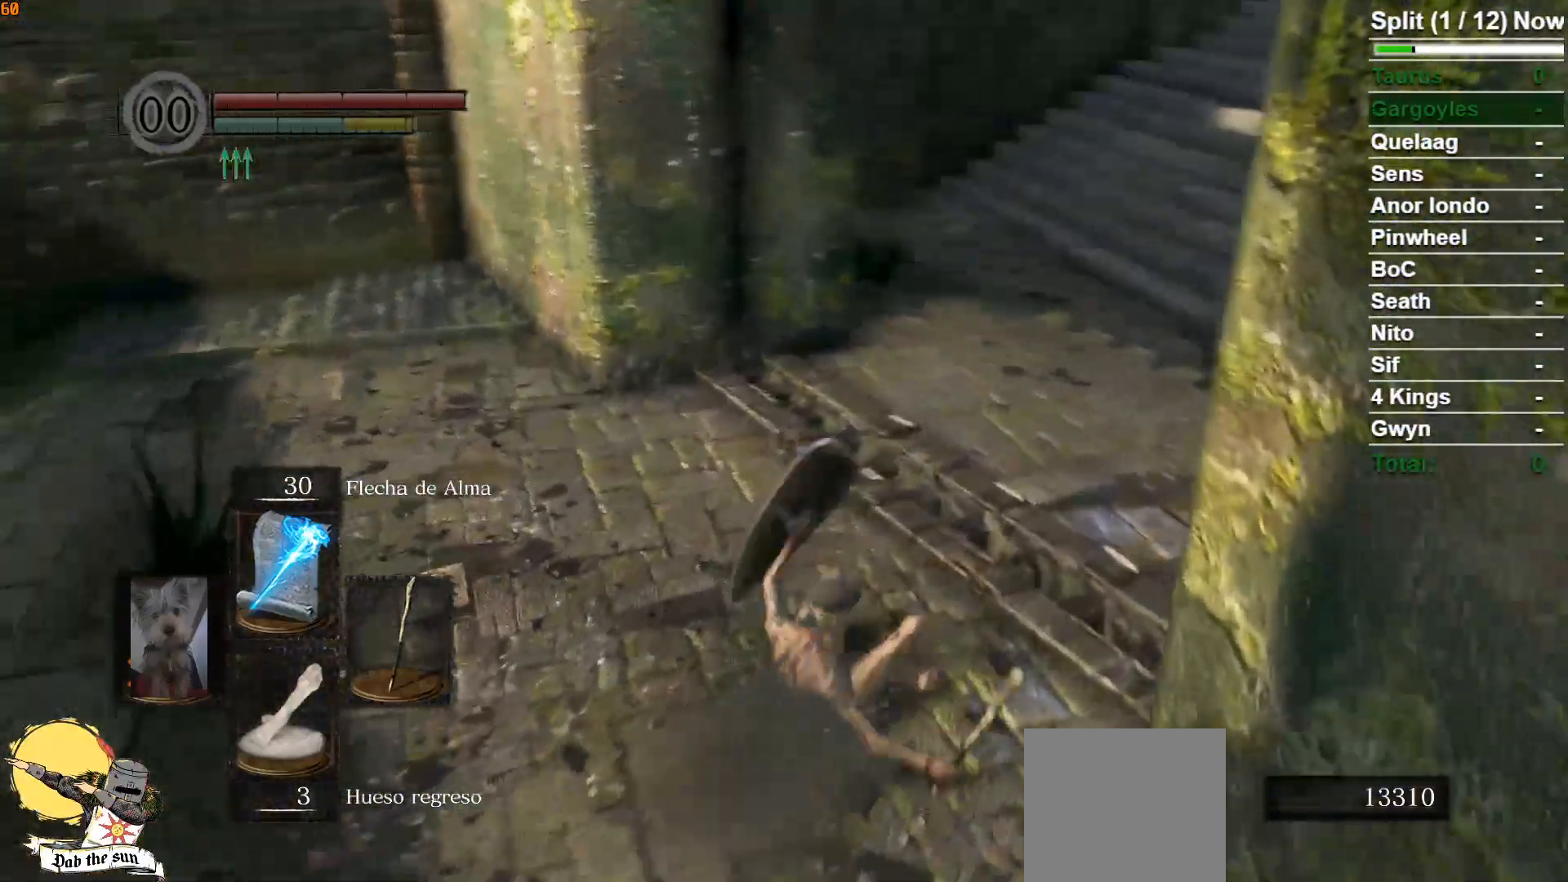
{"buttons": ["B"], "left_stick": "right", "right_stick": "center", "events": [[50, "left_stick", "up-right"], [200, "left_stick", "right"], [450, "right_stick", "center"]]}
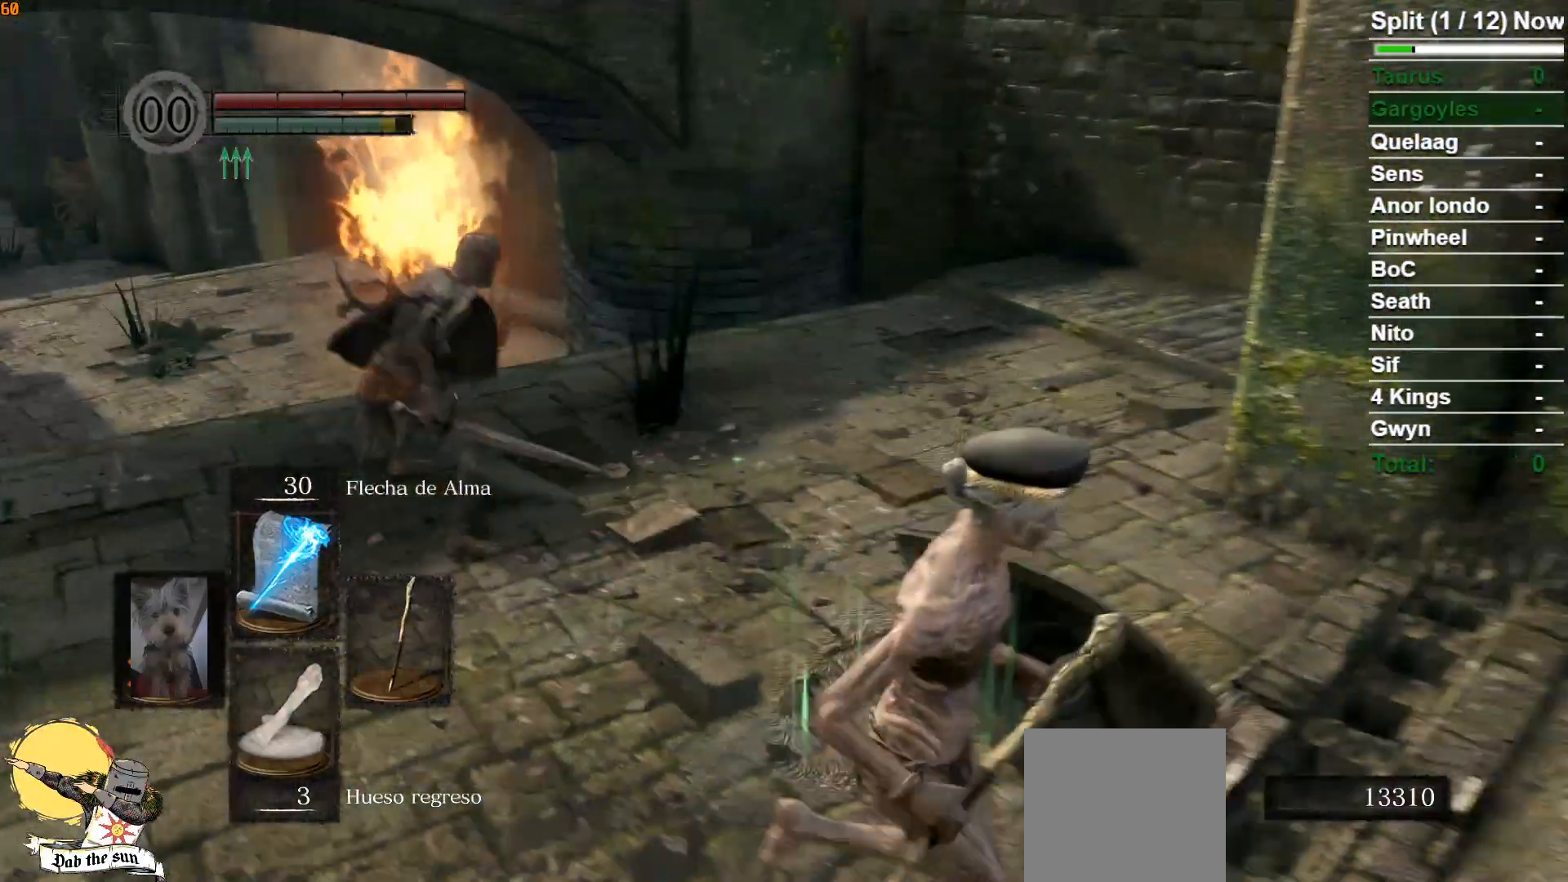
{"buttons": ["B"], "left_stick": "down-right", "right_stick": "left", "events": [[133, "left_stick", "down-right"], [133, "right_stick", "left"]]}
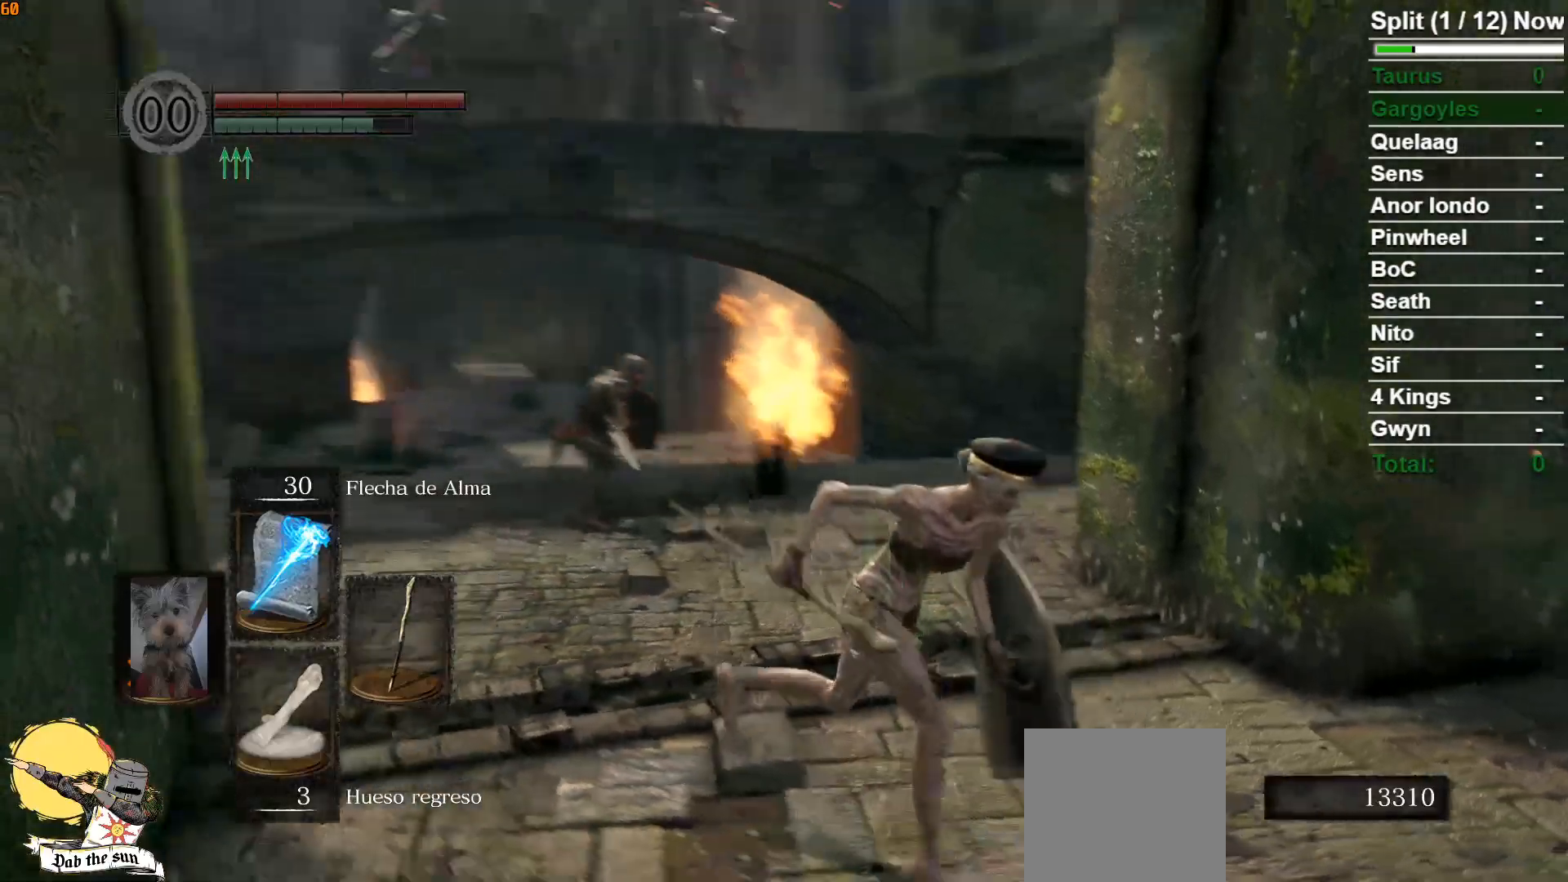
{"buttons": ["B"], "left_stick": "down-right", "right_stick": "center", "events": [[50, "right_stick", "center"], [267, "right_stick", "left"], [483, "right_stick", "center"]]}
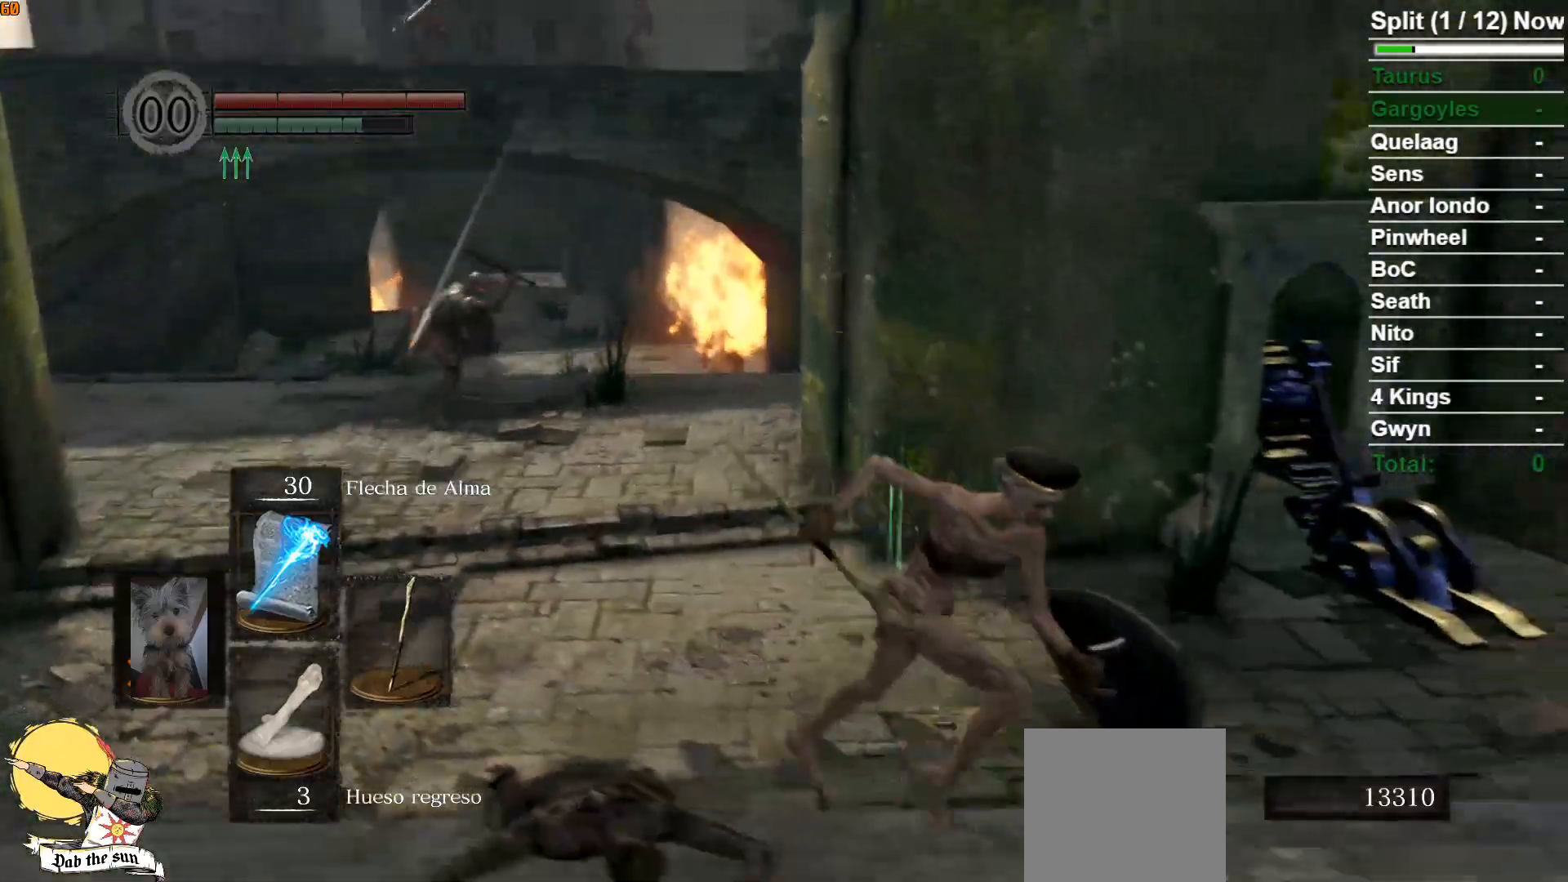
{"buttons": ["B"], "left_stick": "down", "right_stick": "center", "events": [[133, "left_stick", "down"], [133, "right_stick", "left"], [350, "right_stick", "center"]]}
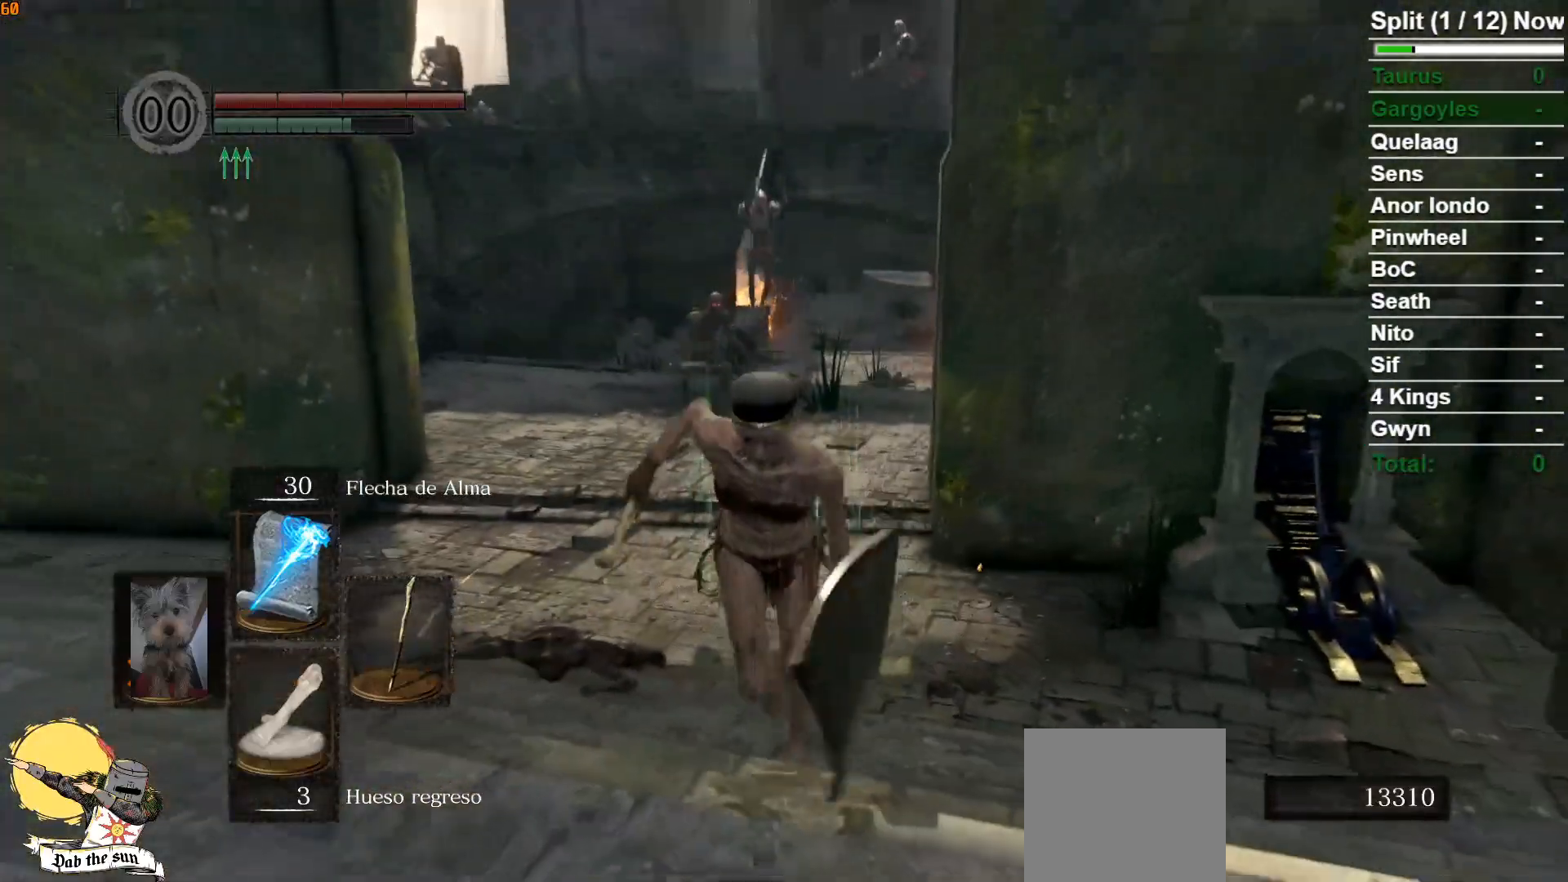
{"buttons": ["B"], "left_stick": "down-left", "right_stick": "left", "events": [[450, "left_stick", "down-left"], [483, "right_stick", "left"]]}
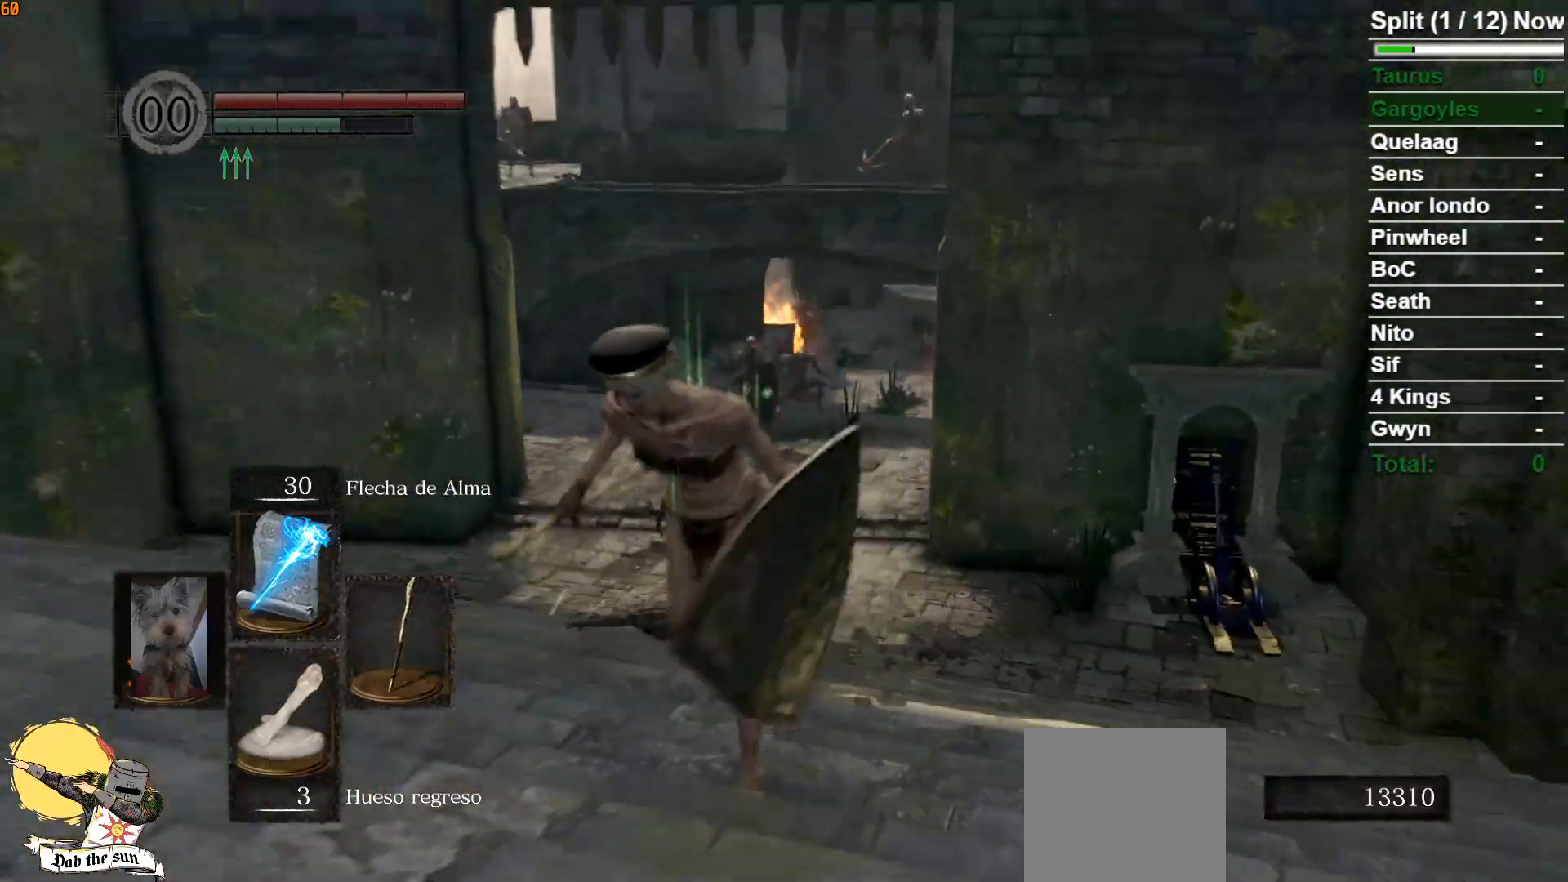
{"buttons": ["B"], "left_stick": "up-left", "right_stick": "left", "events": [[317, "left_stick", "left"], [467, "left_stick", "up-left"]]}
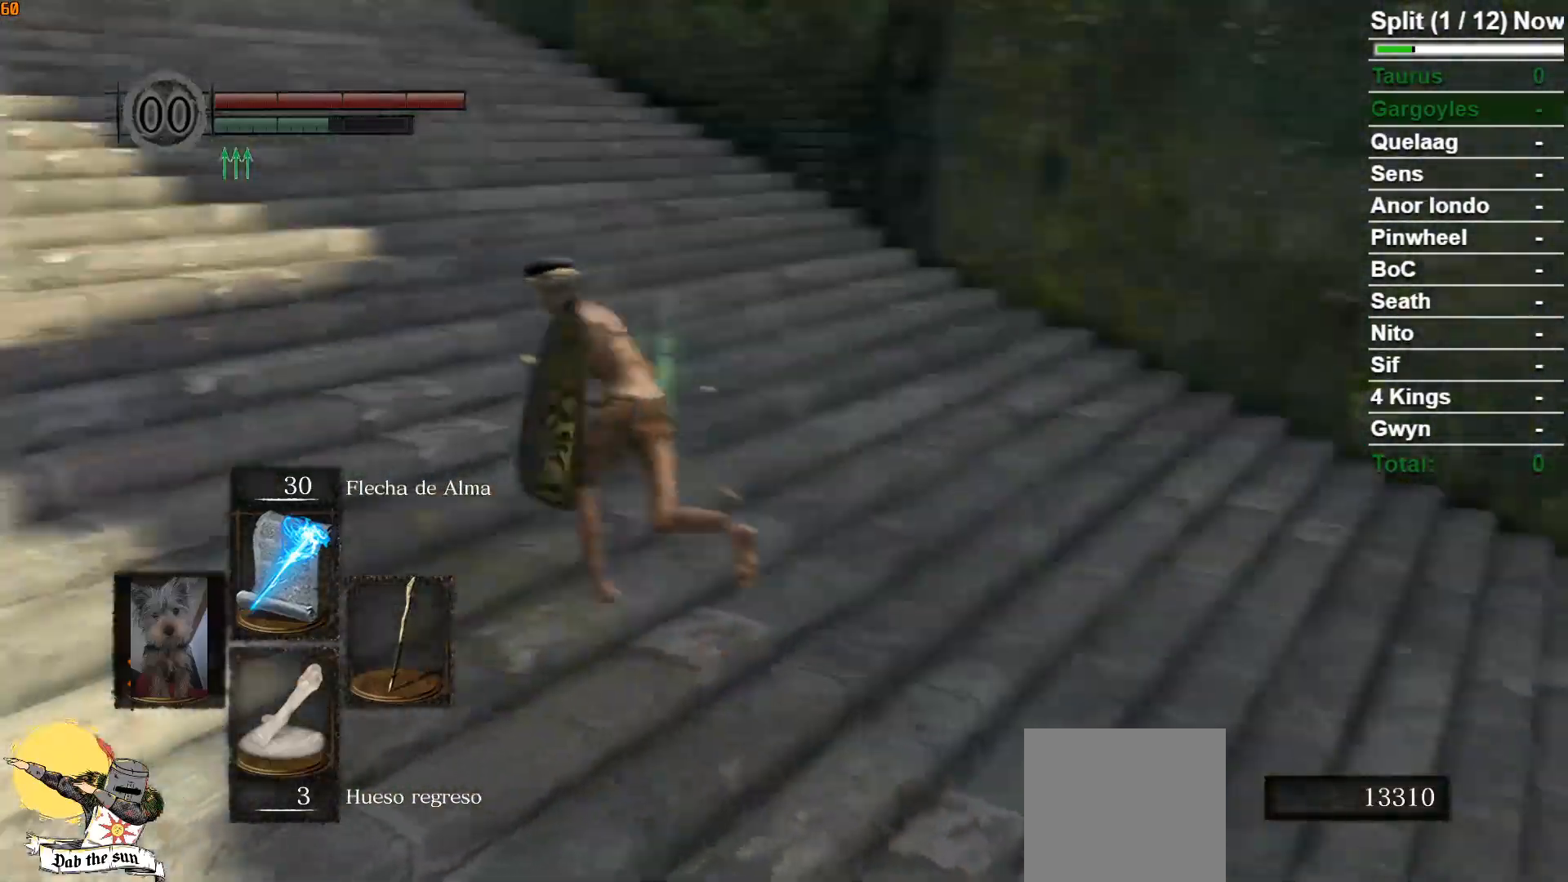
{"buttons": ["B"], "left_stick": "up", "right_stick": "center", "events": [[117, "left_stick", "up"], [217, "right_stick", "center"]]}
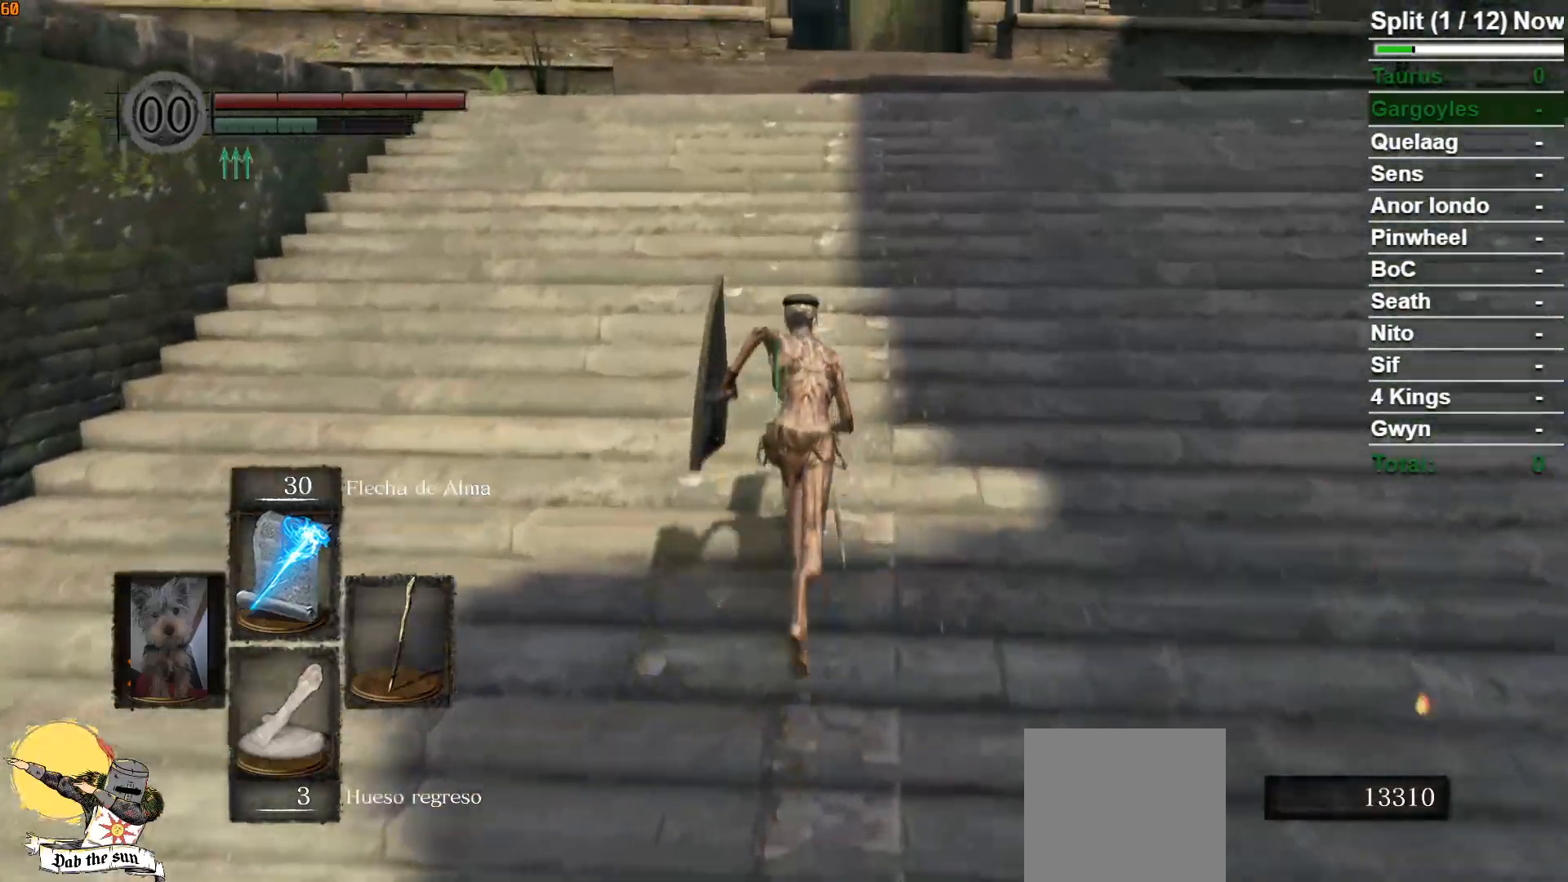
{"buttons": ["B"], "left_stick": "up", "right_stick": "center", "events": []}
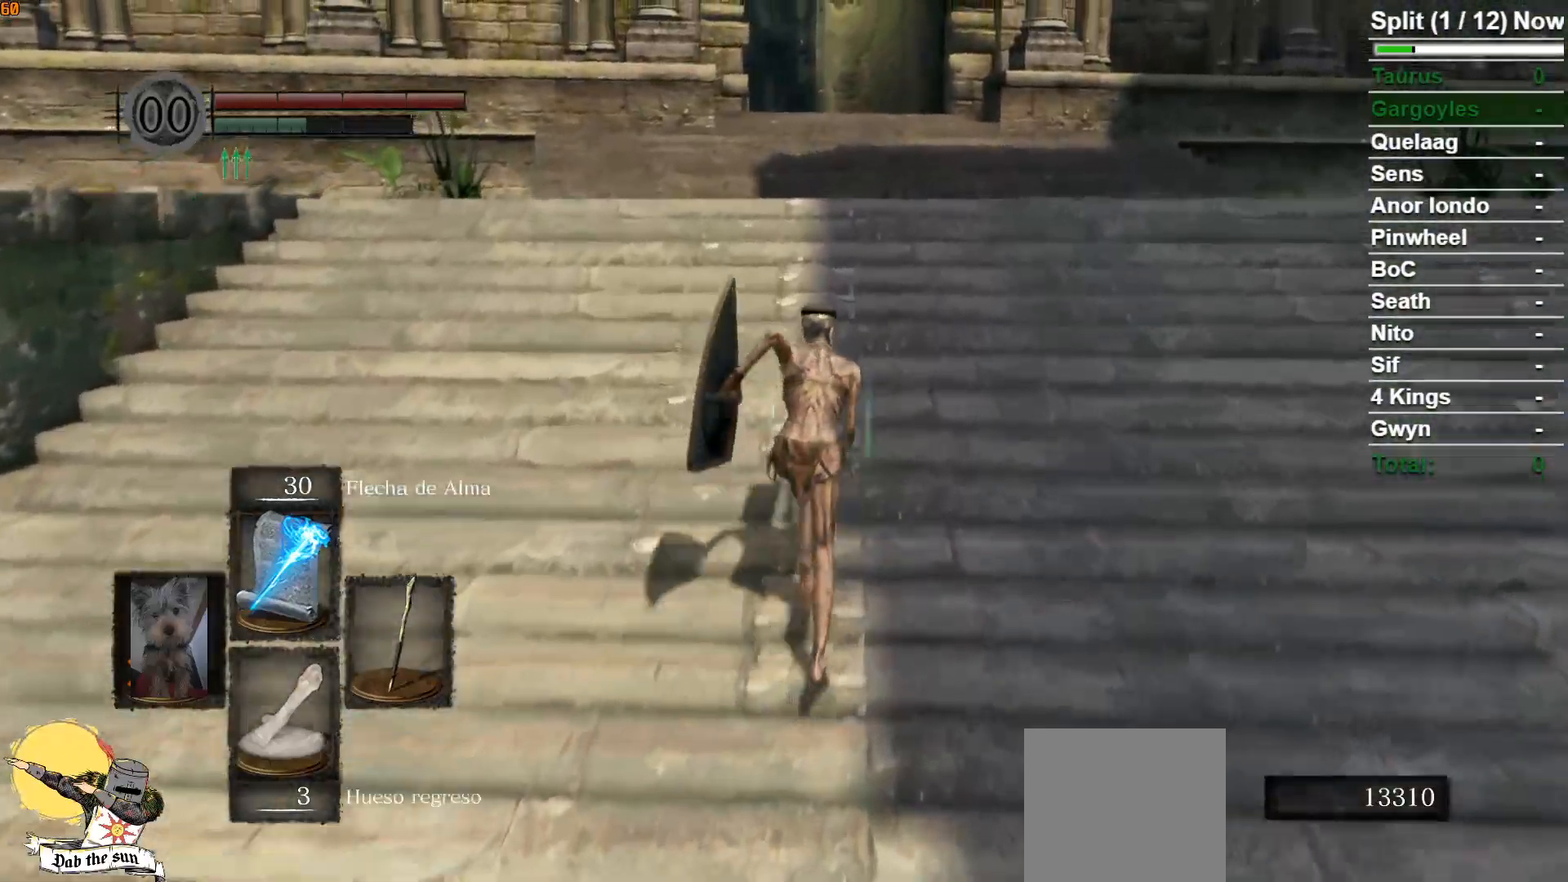
{"buttons": ["B"], "left_stick": "up", "right_stick": "center", "events": []}
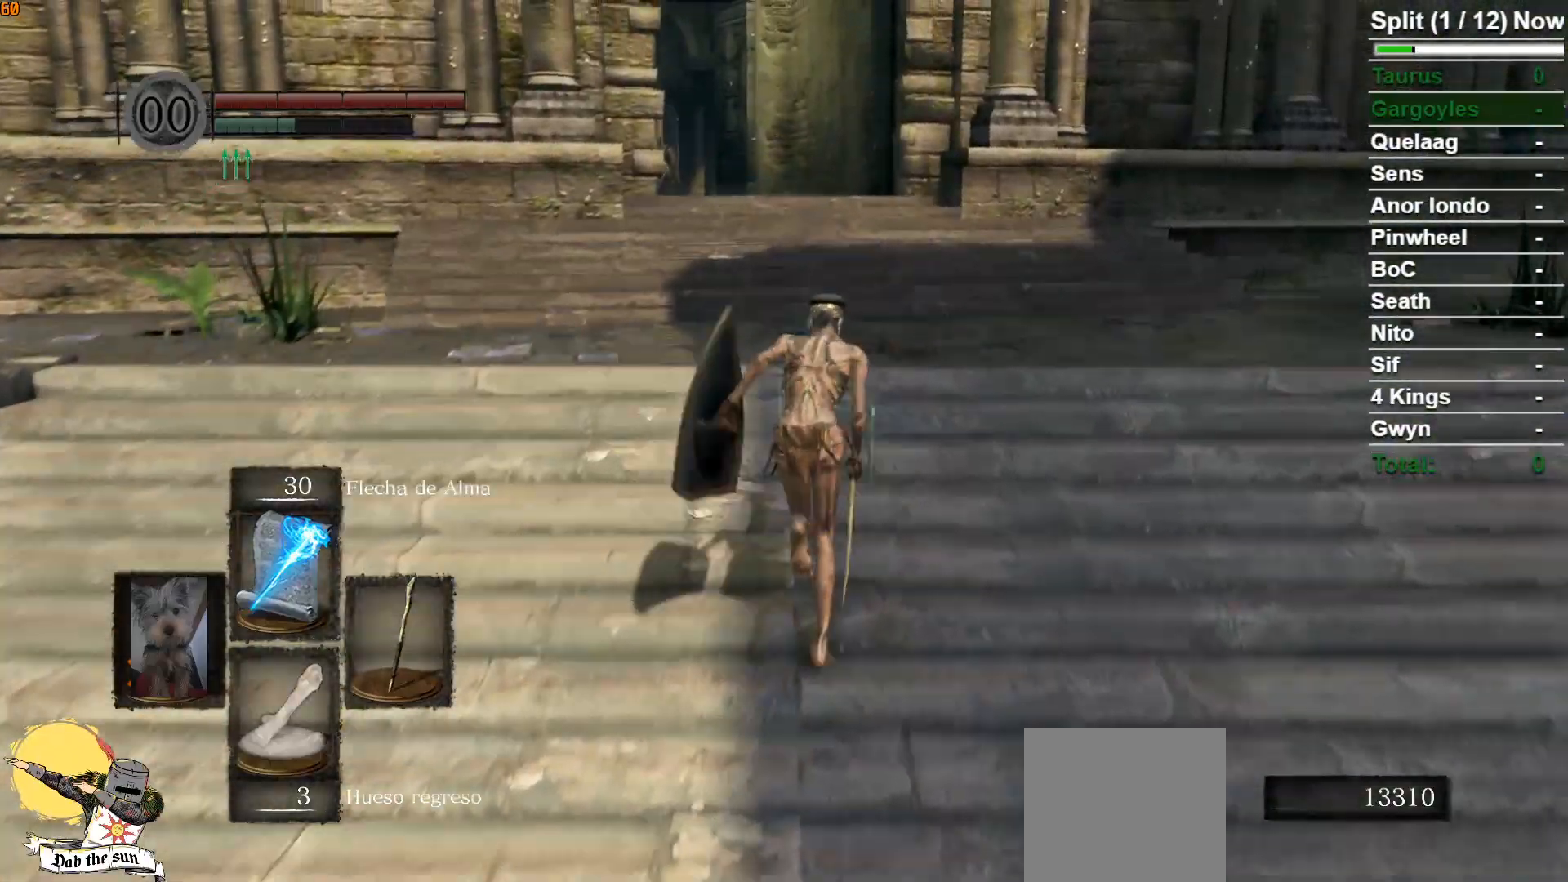
{"buttons": ["B"], "left_stick": "up", "right_stick": "center", "events": [[150, "right_stick", "left"], [383, "right_stick", "center"]]}
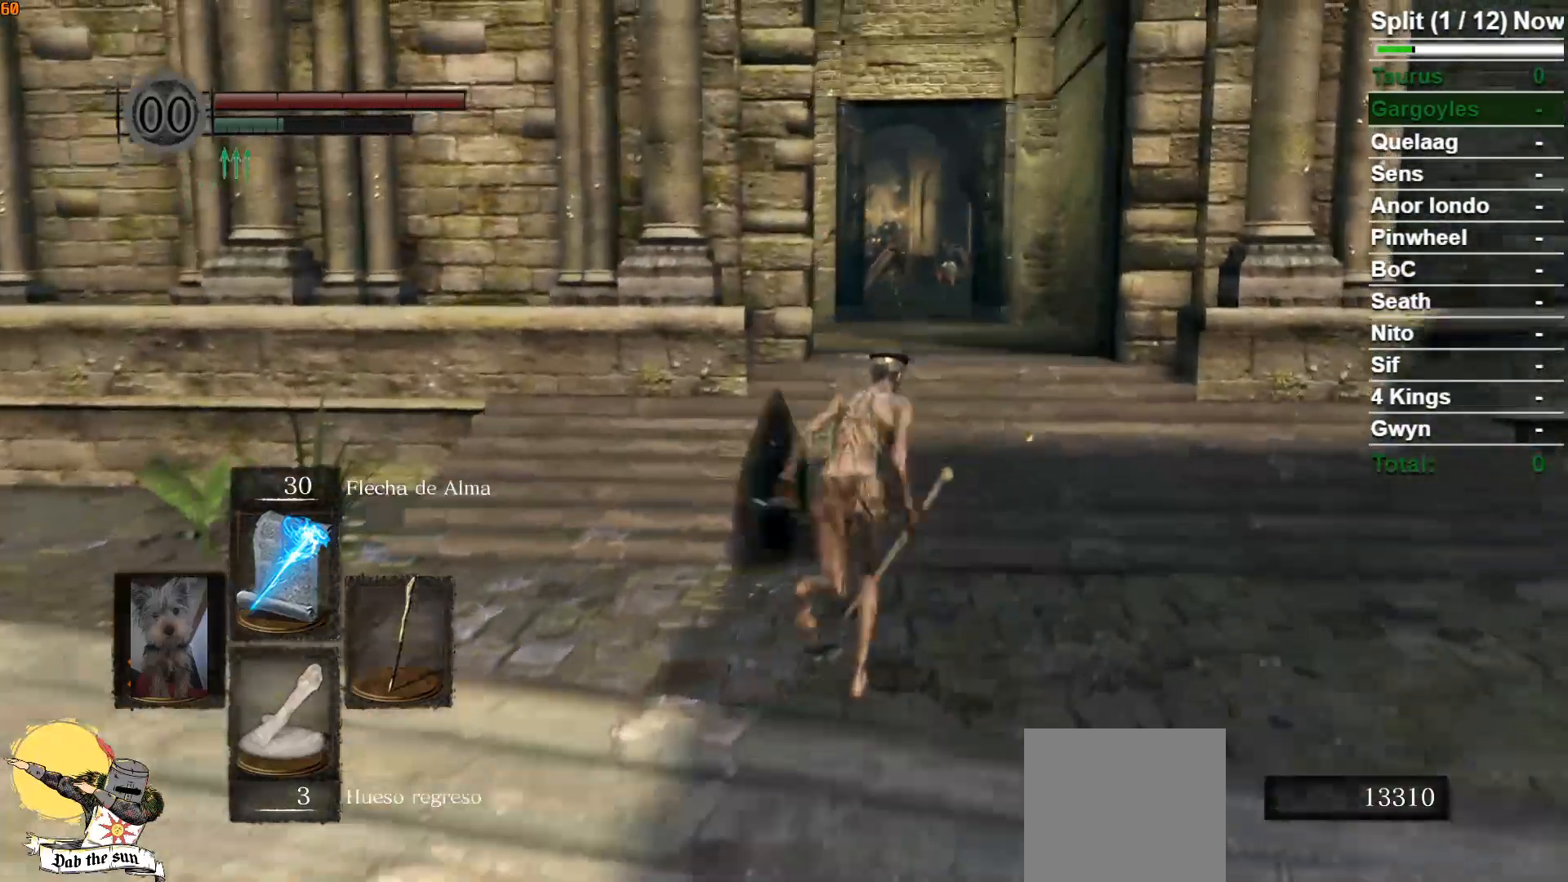
{"buttons": ["B"], "left_stick": "up", "right_stick": "center", "events": [[300, "right_stick", "left"], [500, "right_stick", "center"]]}
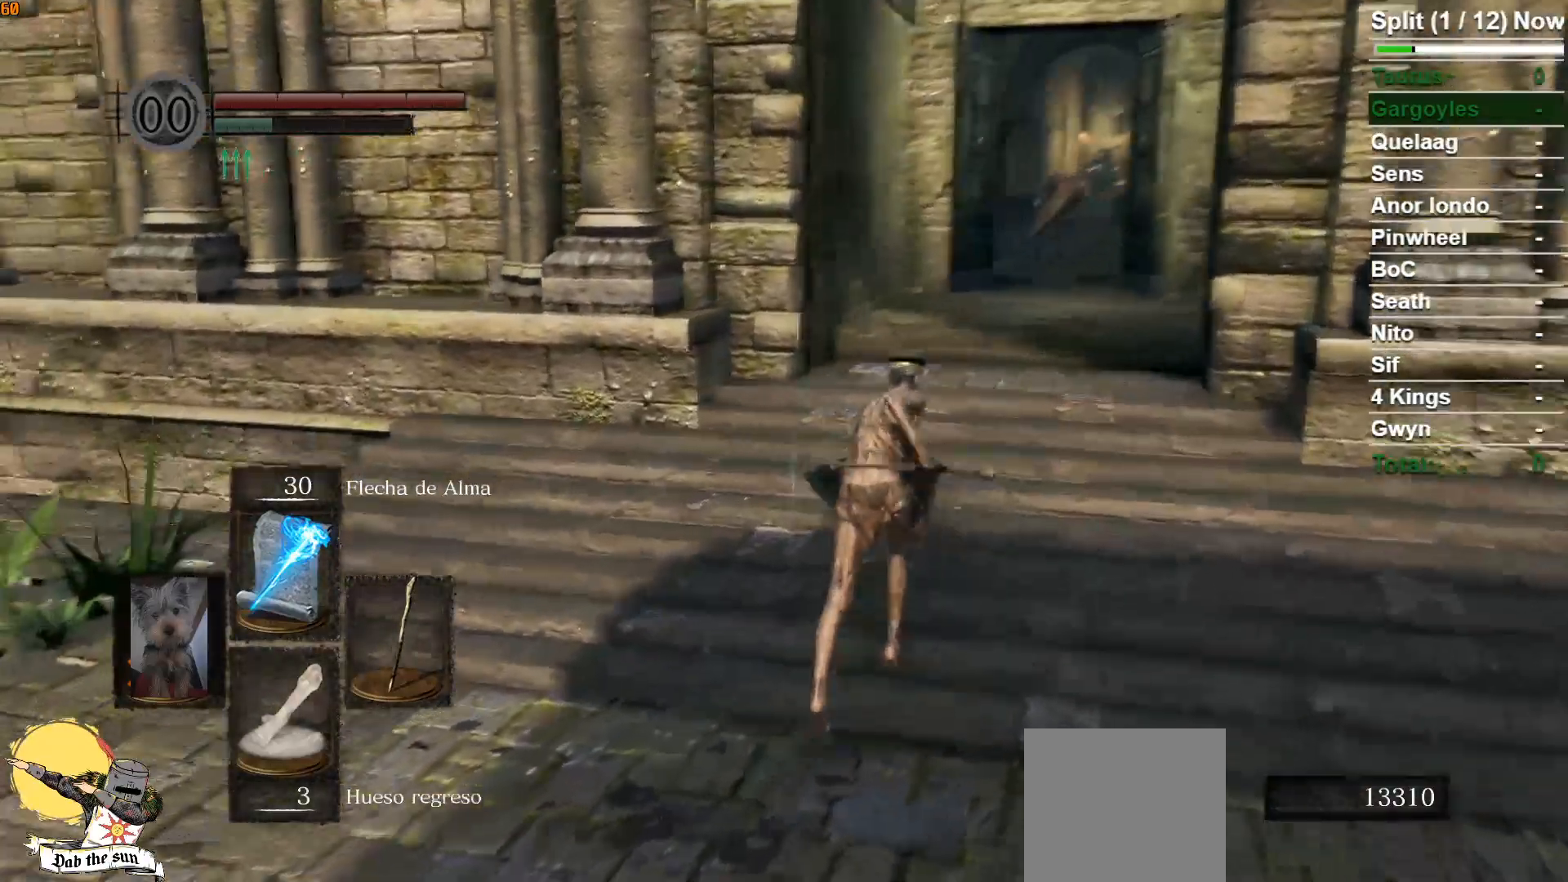
{"buttons": ["B"], "left_stick": "up", "right_stick": "center", "events": [[283, "right_stick", "left"], [500, "right_stick", "center"]]}
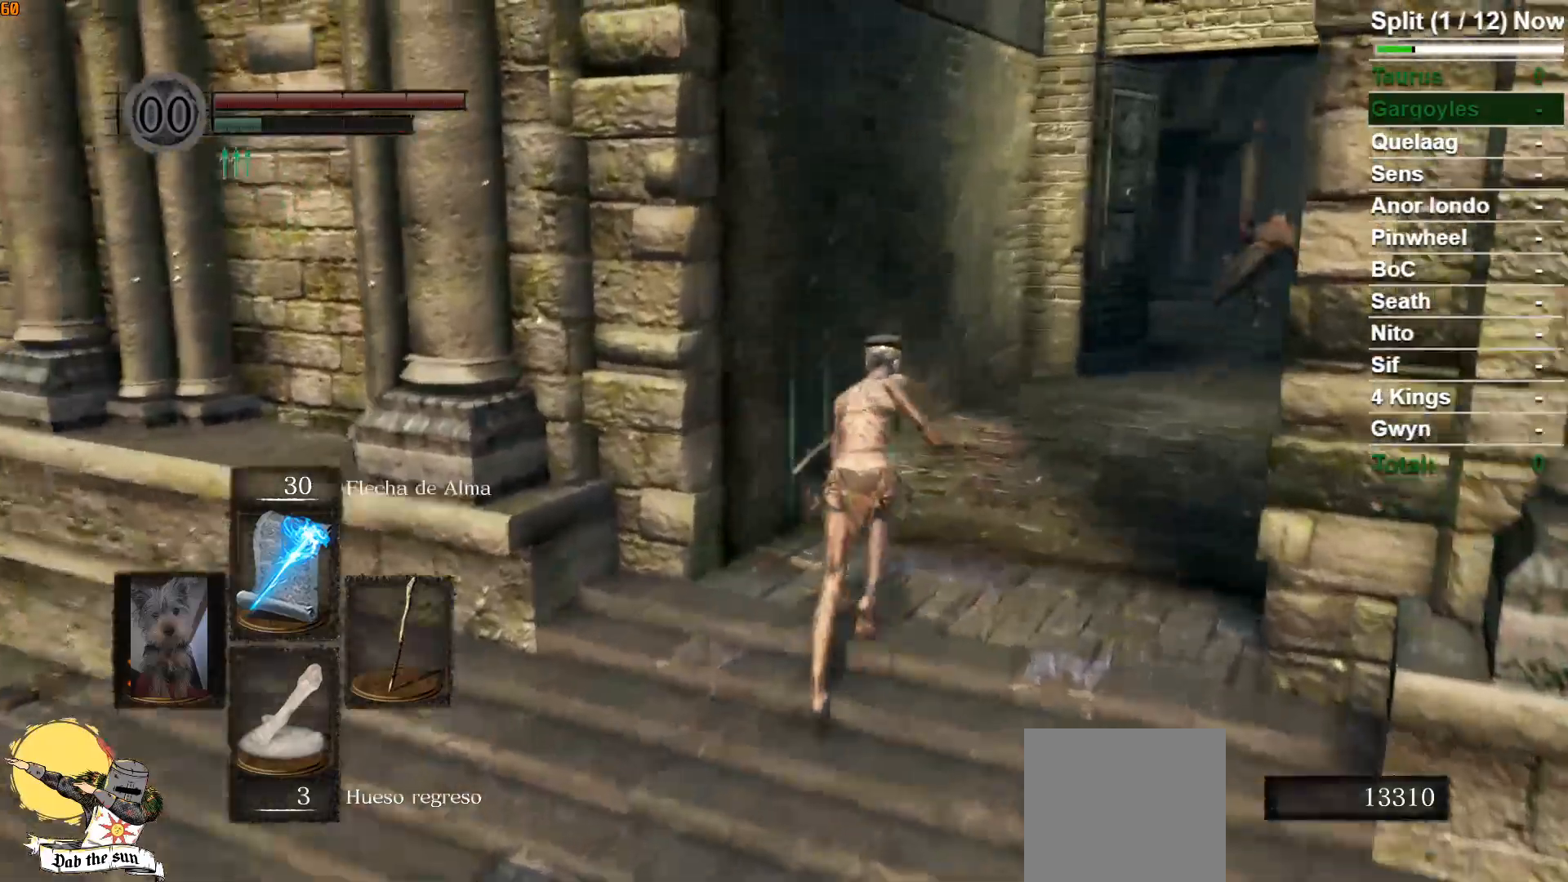
{"buttons": [], "left_stick": "up-left", "right_stick": "right", "events": [[367, "B", "up"], [383, "left_stick", "up-left"], [500, "right_stick", "right"]]}
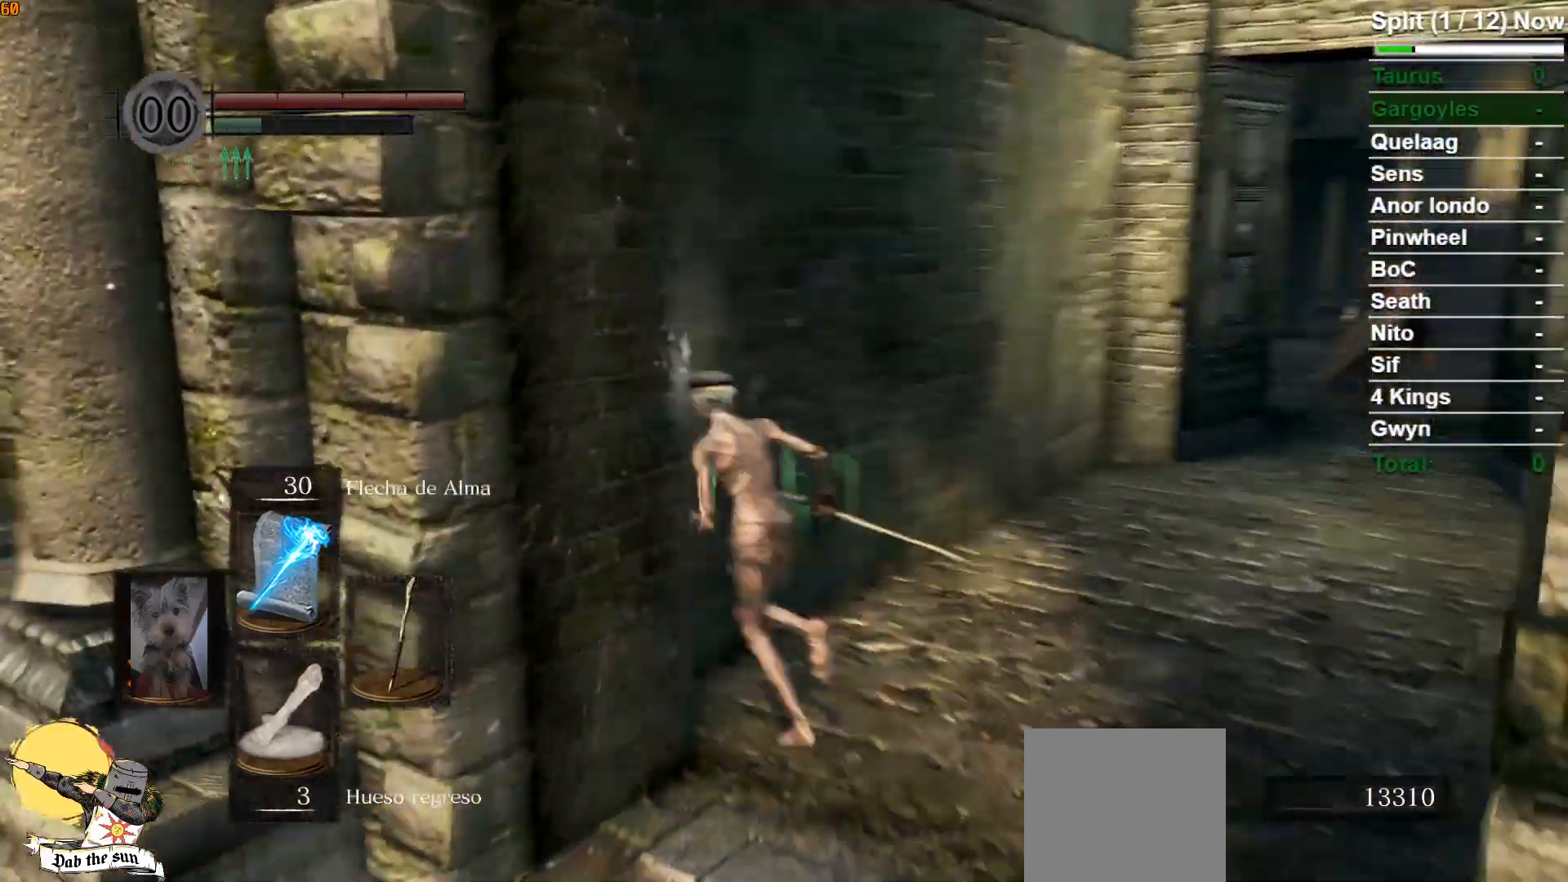
{"buttons": [], "left_stick": "left", "right_stick": "center", "events": [[83, "left_stick", "left"], [217, "right_stick", "center"]]}
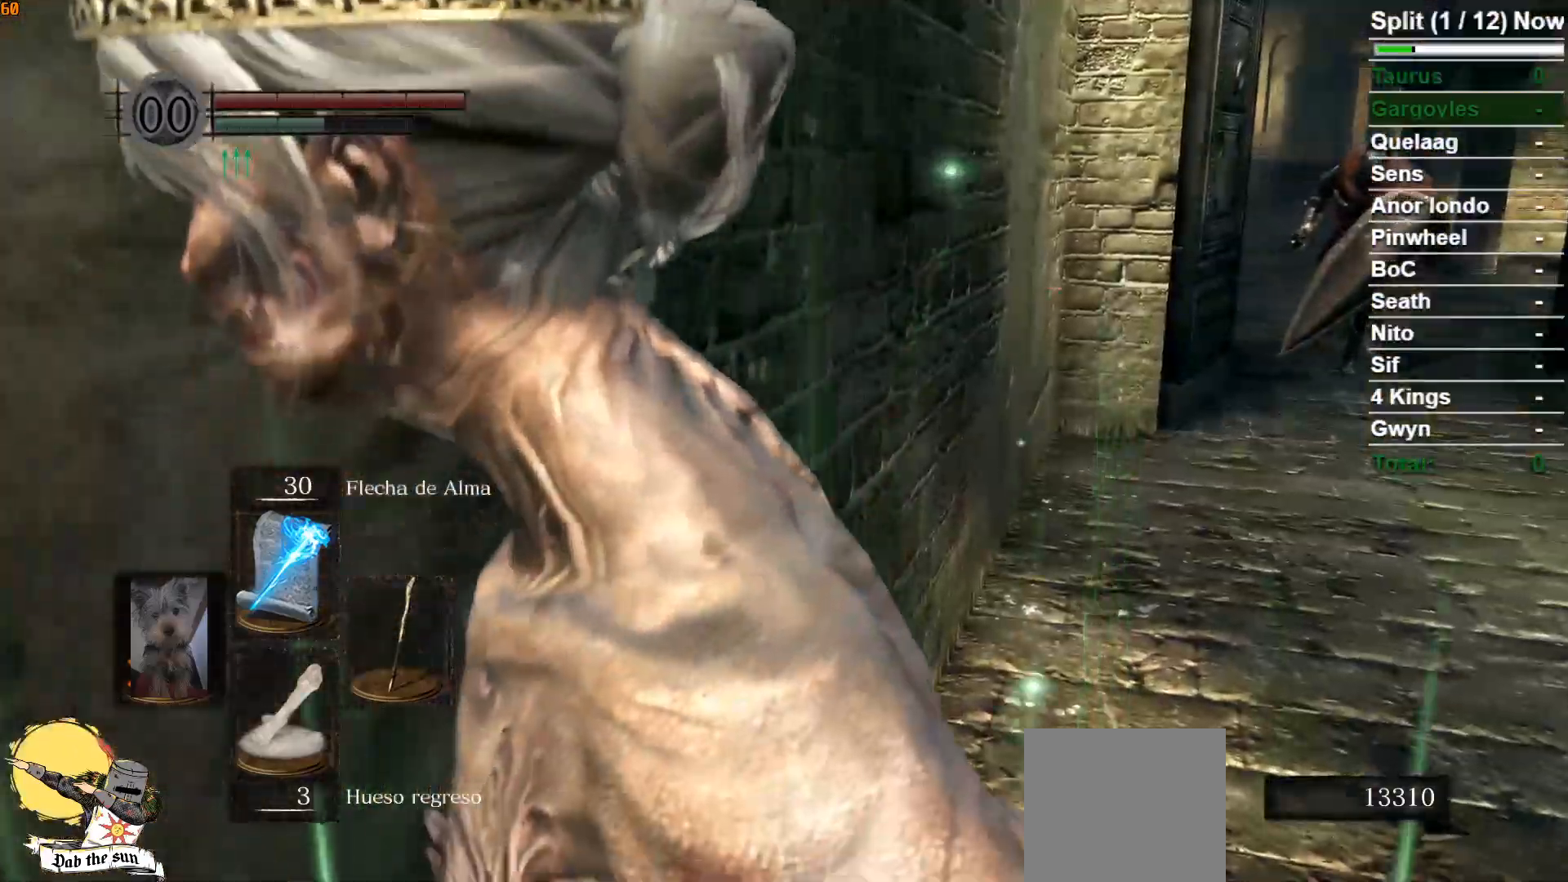
{"buttons": ["B"], "left_stick": "left", "right_stick": "center", "events": [[467, "B", "down"]]}
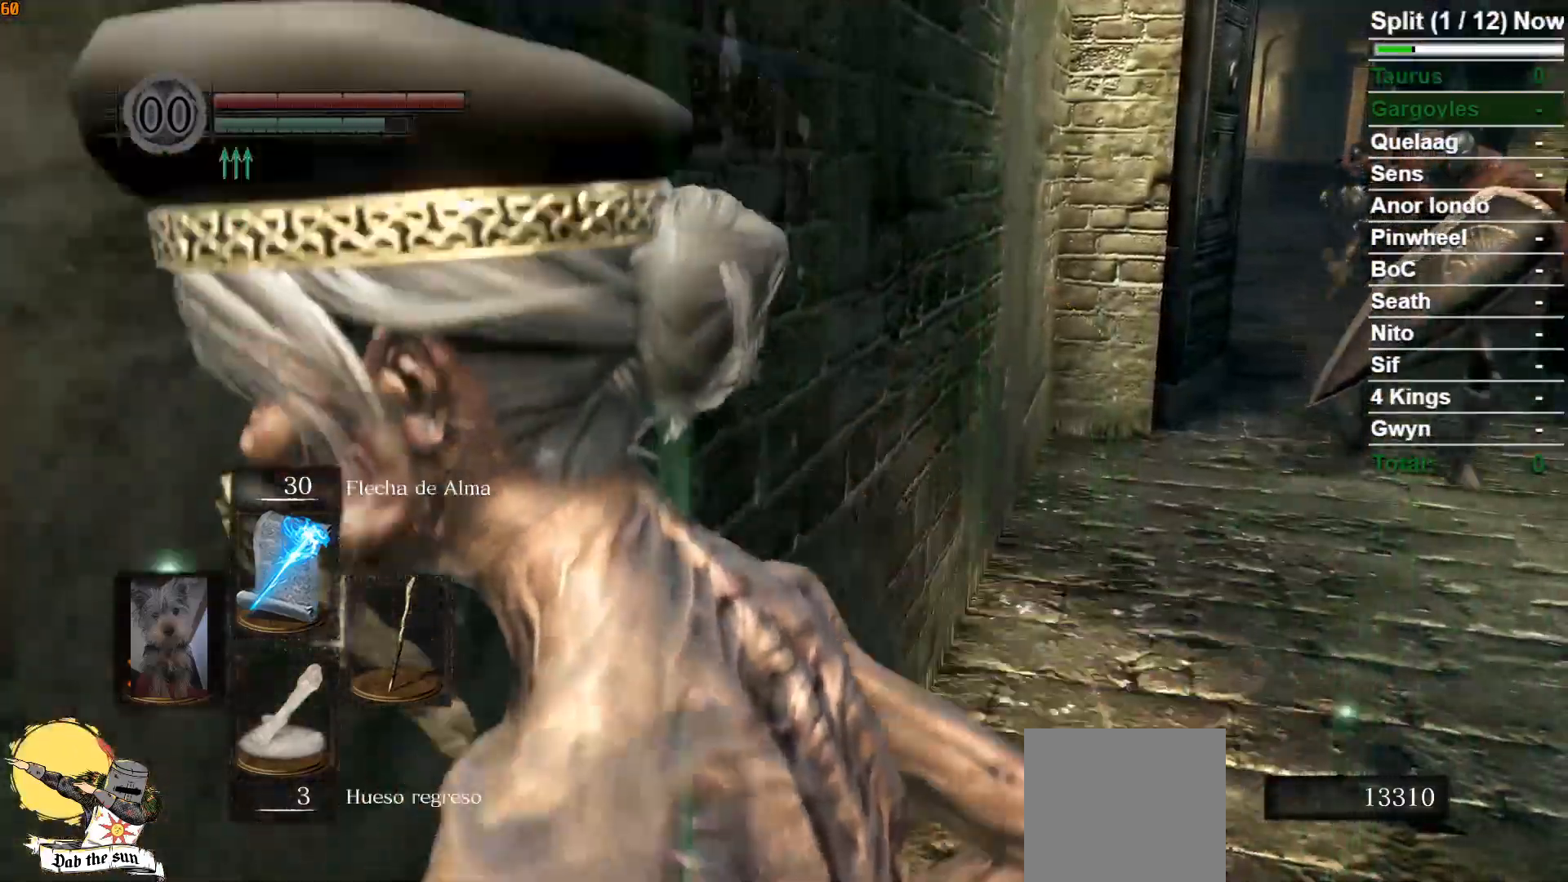
{"buttons": ["B"], "left_stick": "up-right", "right_stick": "left", "events": [[150, "left_stick", "up"], [267, "left_stick", "up-right"], [433, "right_stick", "left"]]}
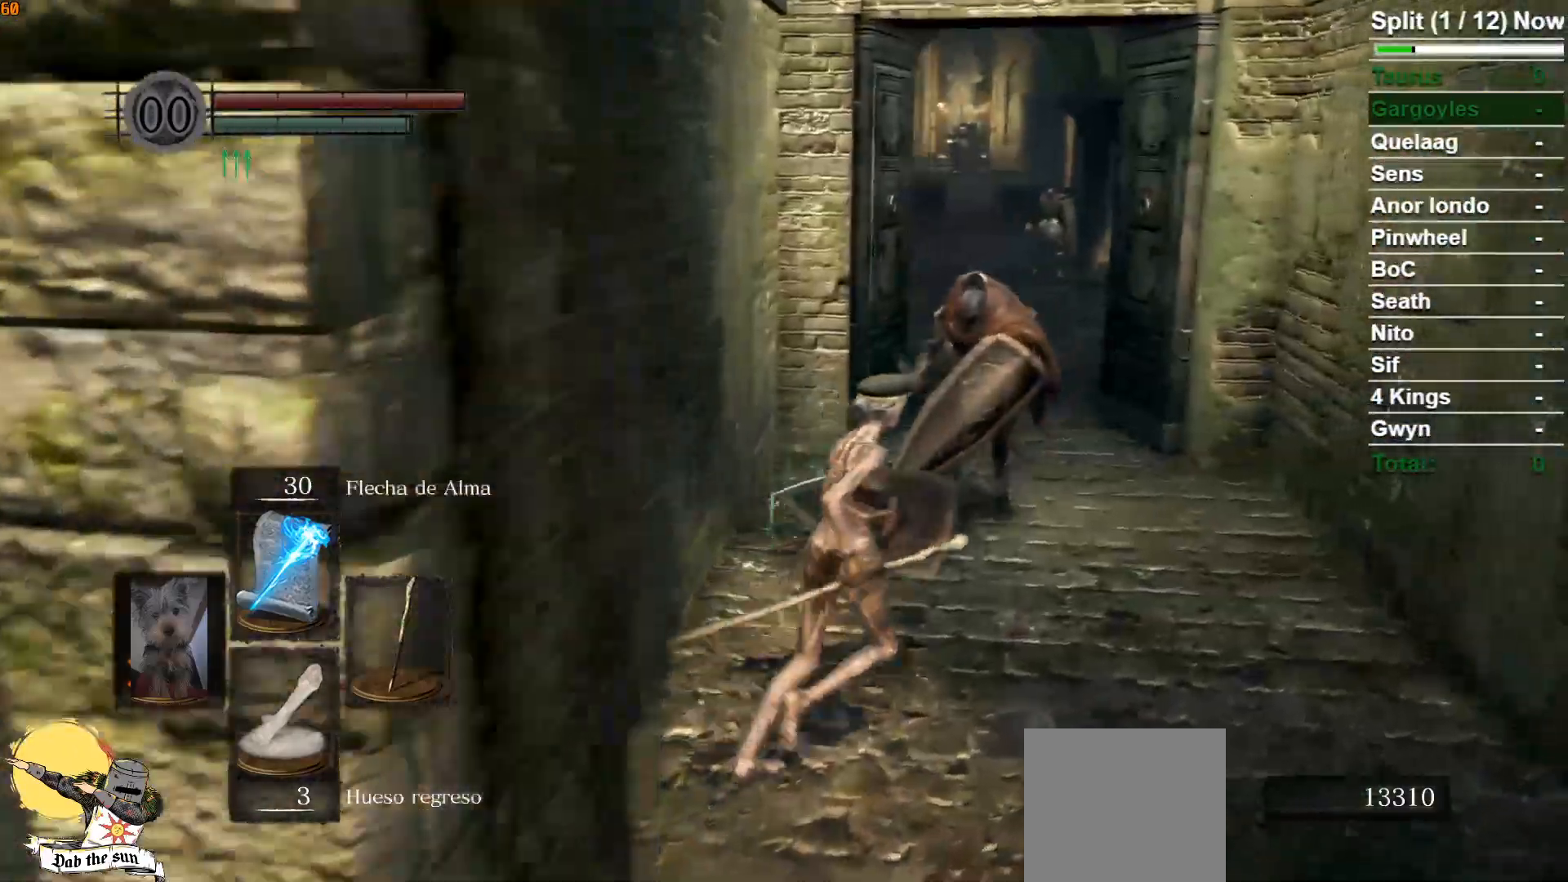
{"buttons": [], "left_stick": "up-right", "right_stick": "center", "events": [[83, "right_stick", "center"], [467, "B", "up"]]}
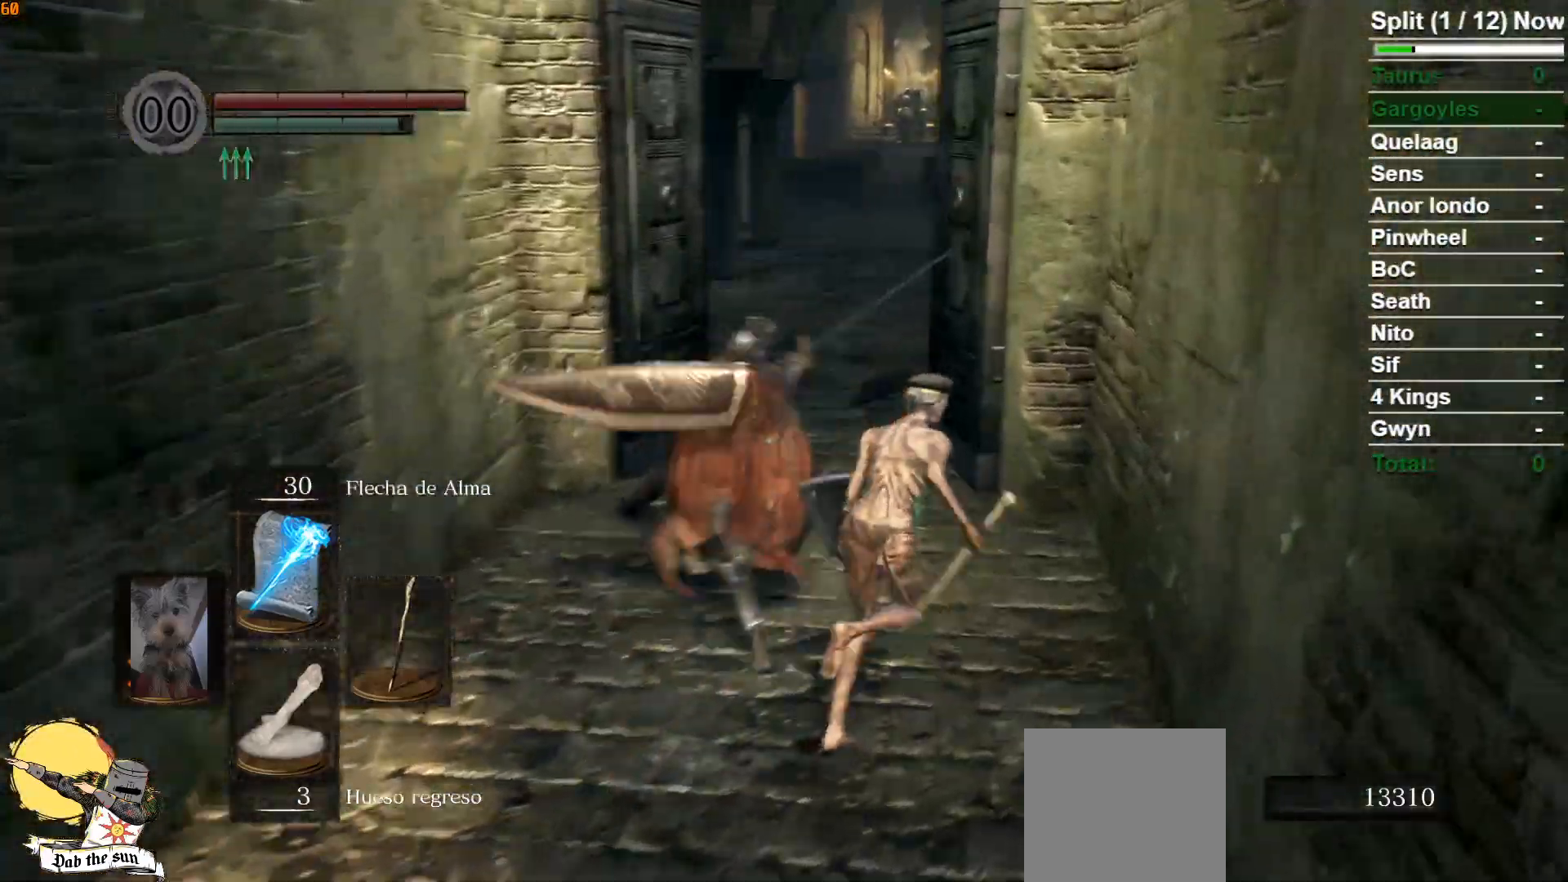
{"buttons": [], "left_stick": "up", "right_stick": "center", "events": [[33, "B", "down"], [33, "left_stick", "up"], [133, "B", "up"]]}
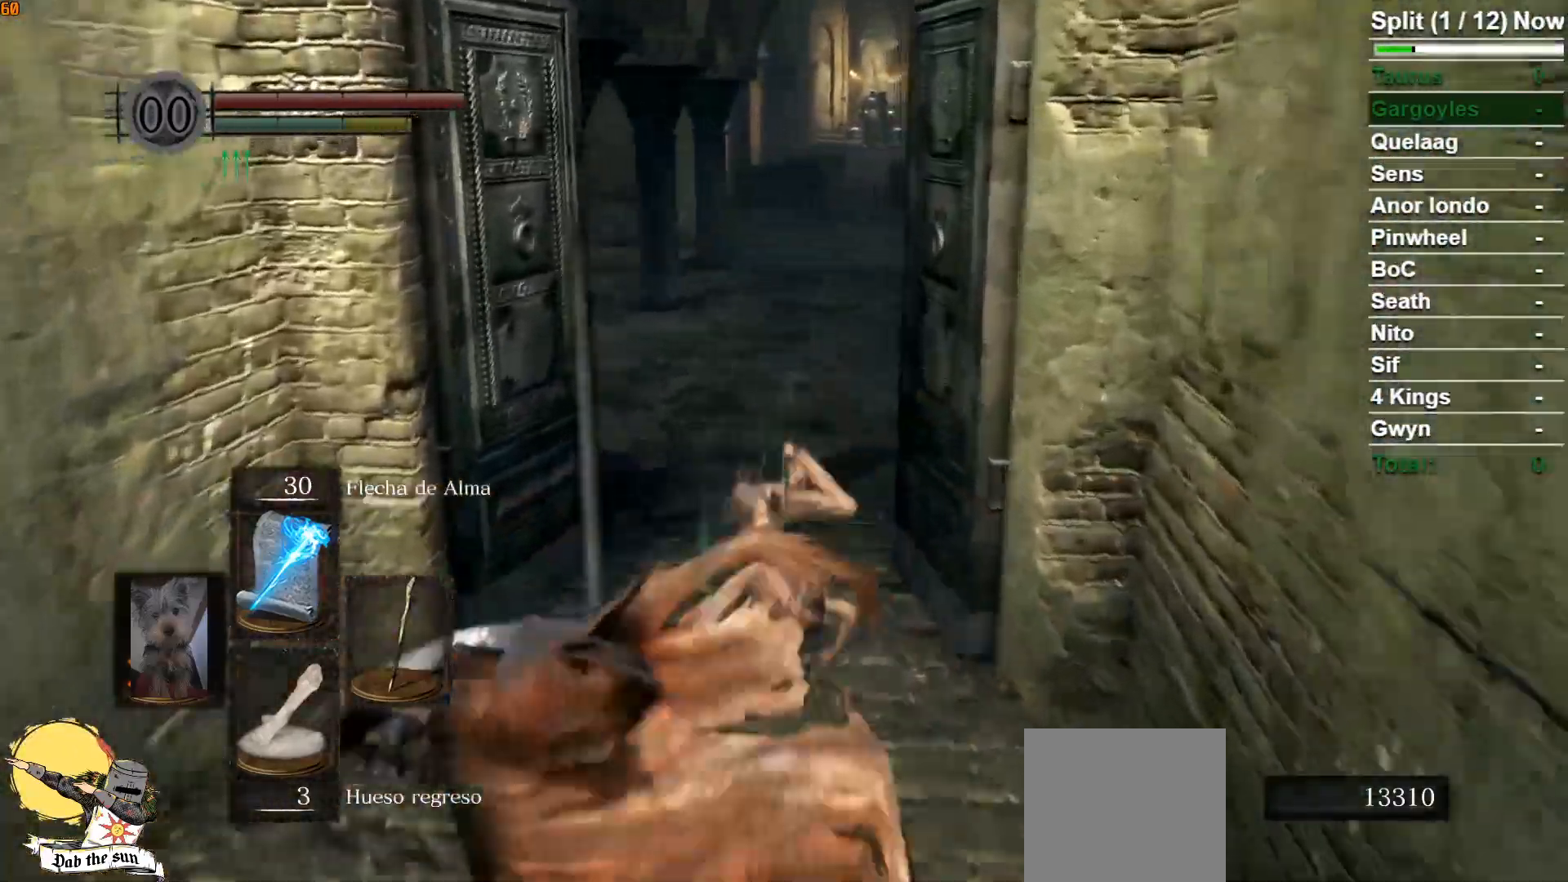
{"buttons": ["B"], "left_stick": "up", "right_stick": "center", "events": [[100, "B", "down"], [183, "right_stick", "down-right"], [400, "right_stick", "center"]]}
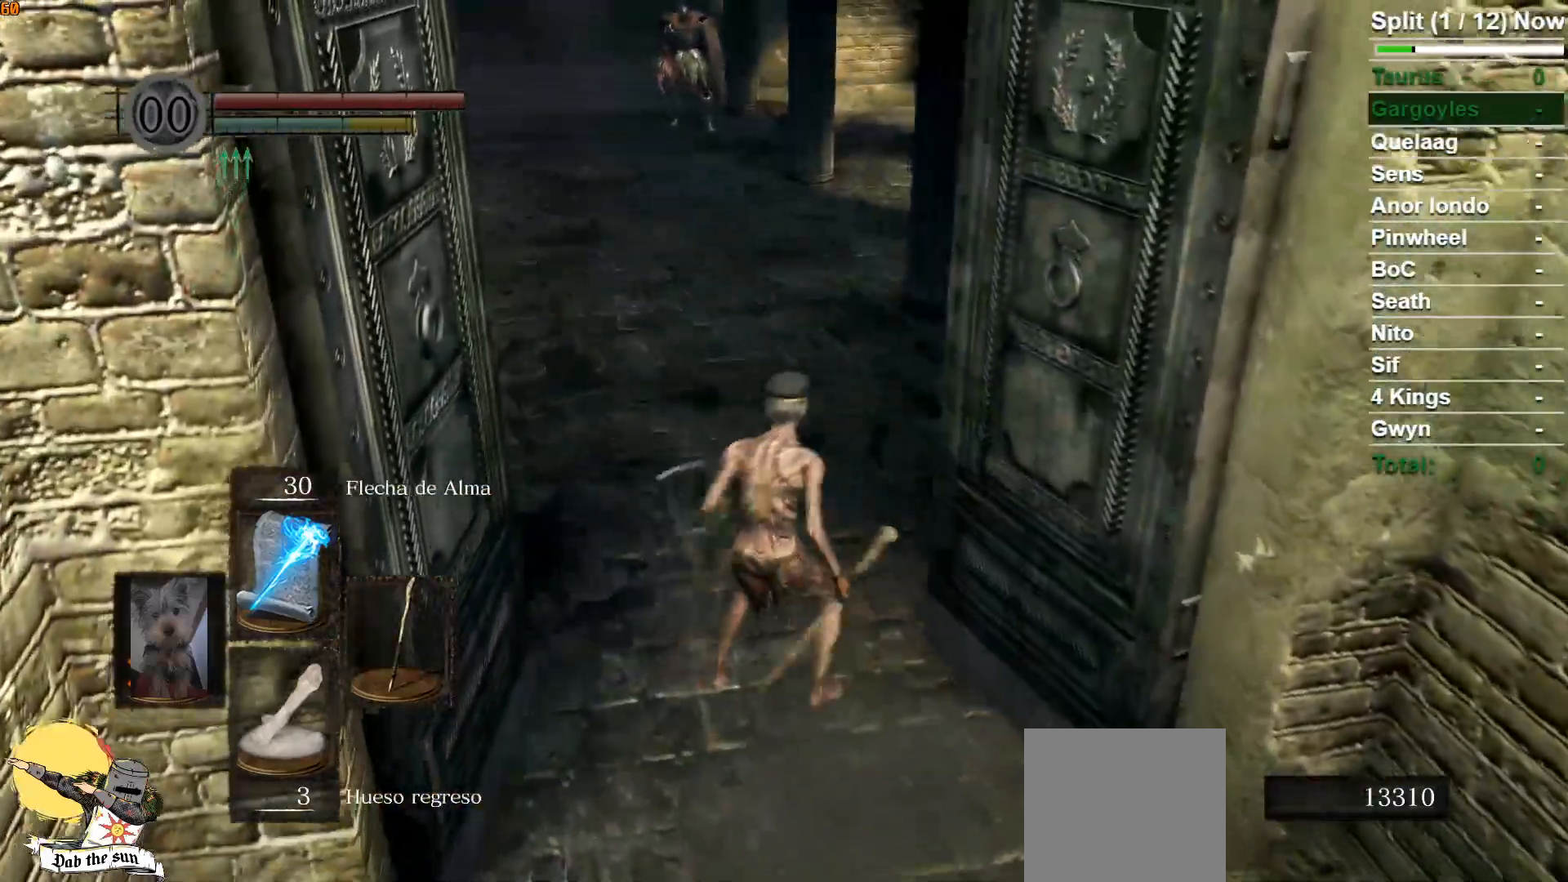
{"buttons": ["B"], "left_stick": "up", "right_stick": "center", "events": [[100, "right_stick", "down-right"], [300, "right_stick", "center"]]}
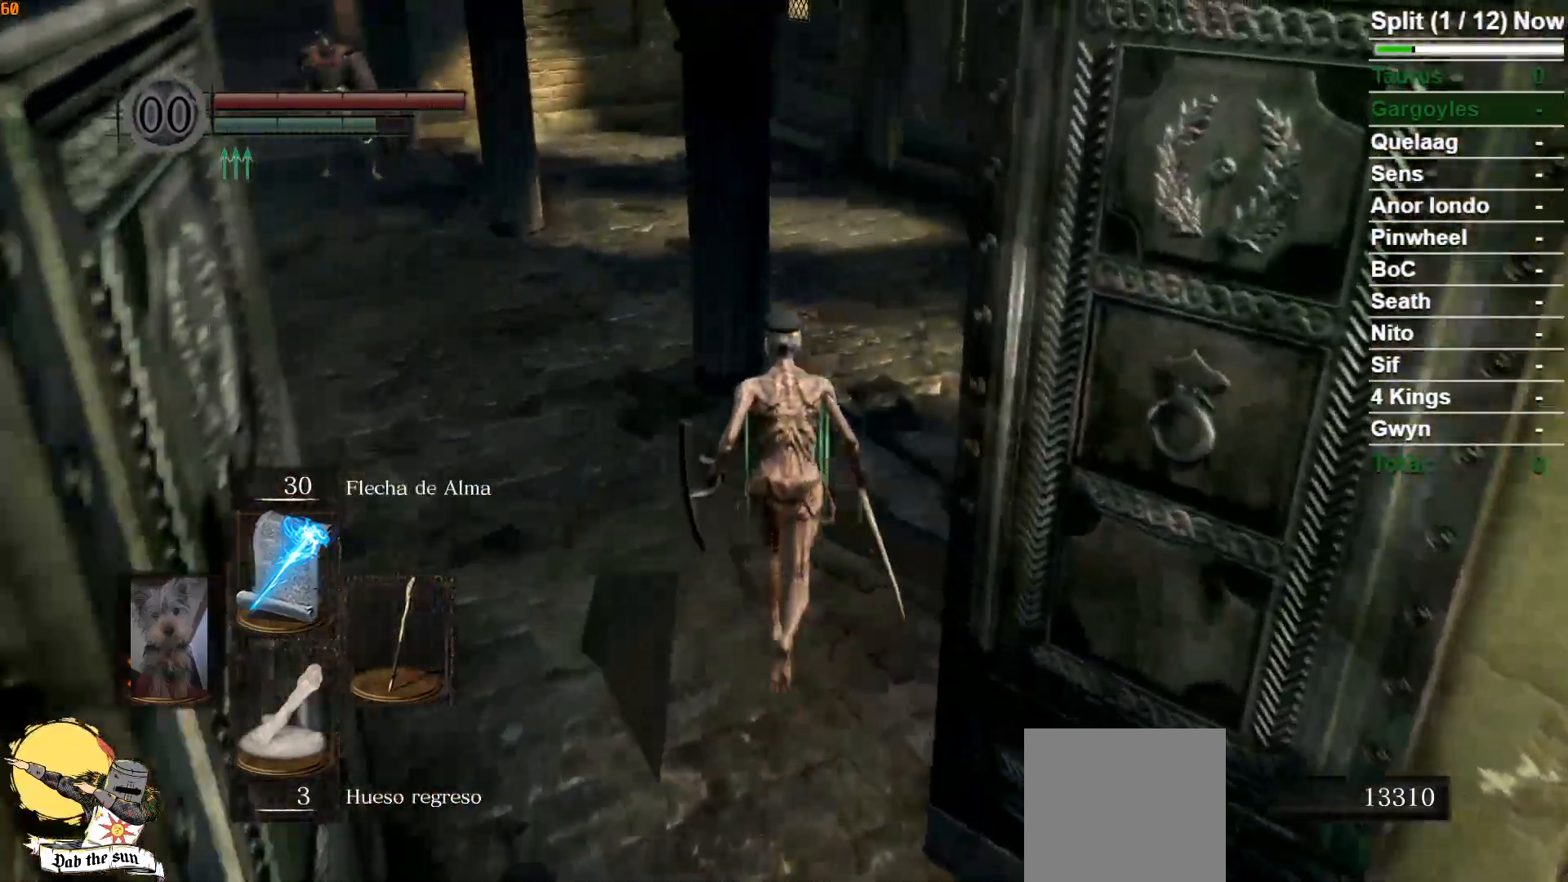
{"buttons": ["B"], "left_stick": "up-right", "right_stick": "left", "events": [[350, "right_stick", "left"], [433, "left_stick", "up-right"]]}
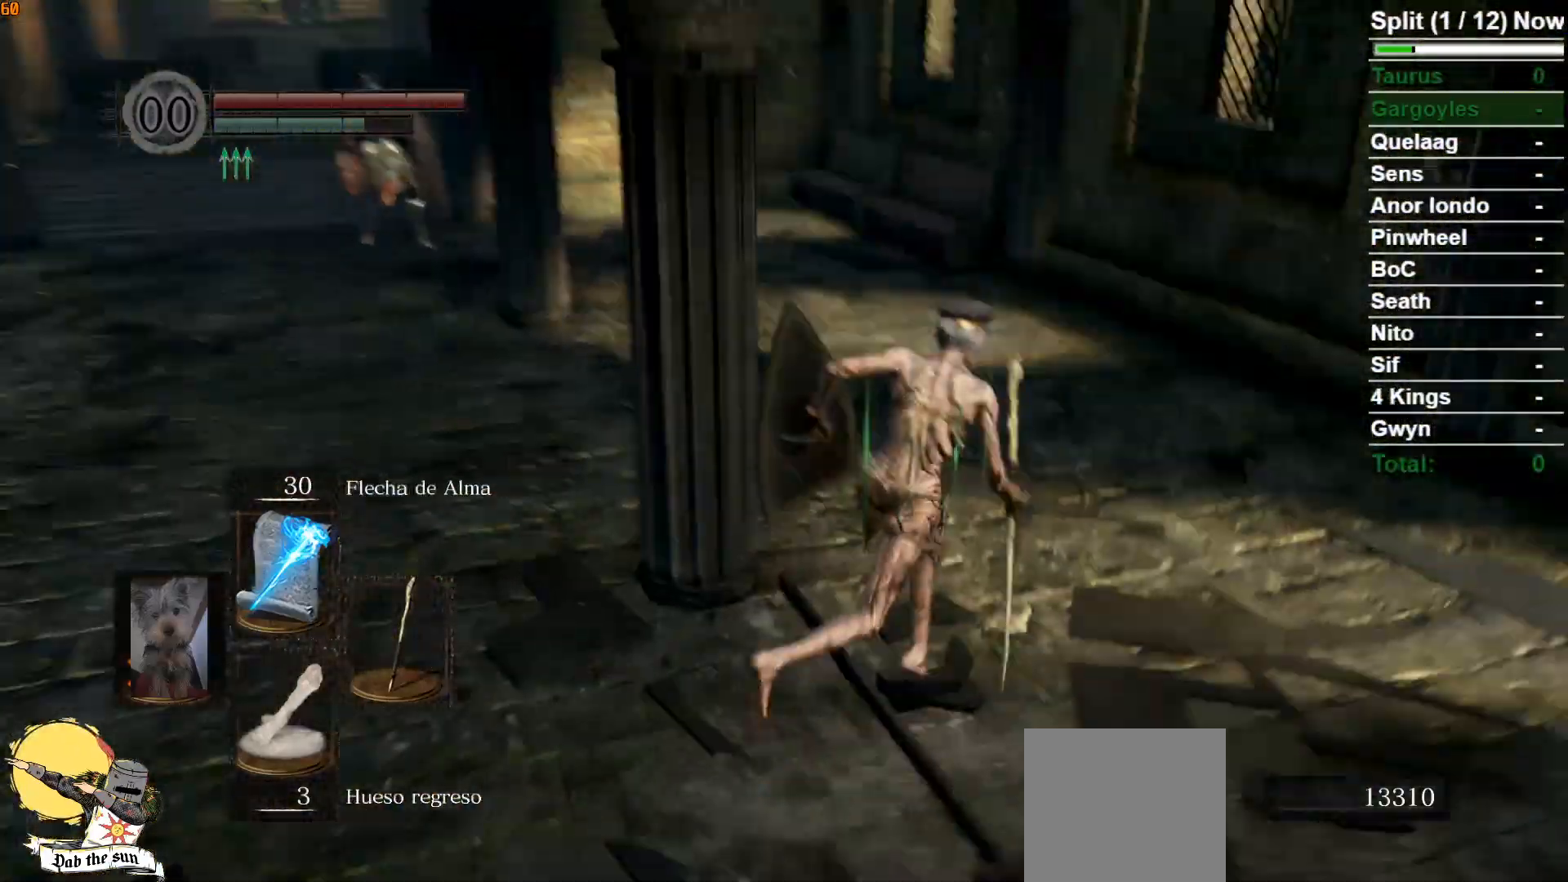
{"buttons": ["B"], "left_stick": "up-right", "right_stick": "left", "events": [[67, "B", "up"], [233, "right_stick", "center"], [283, "B", "down"], [500, "right_stick", "left"]]}
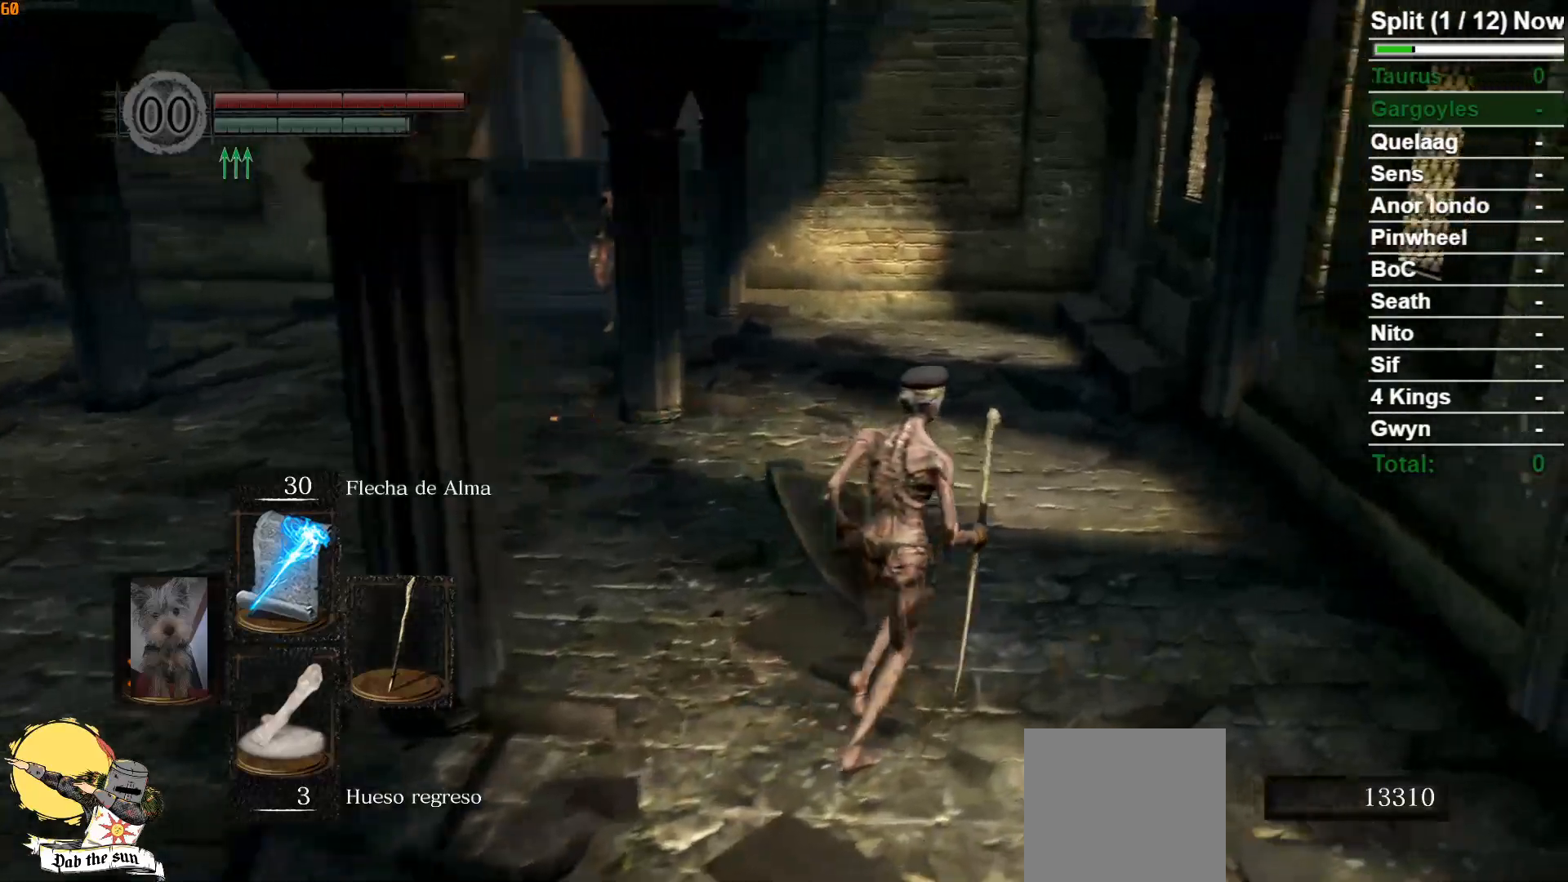
{"buttons": ["B"], "left_stick": "up", "right_stick": "center", "events": [[233, "left_stick", "up"], [233, "right_stick", "center"]]}